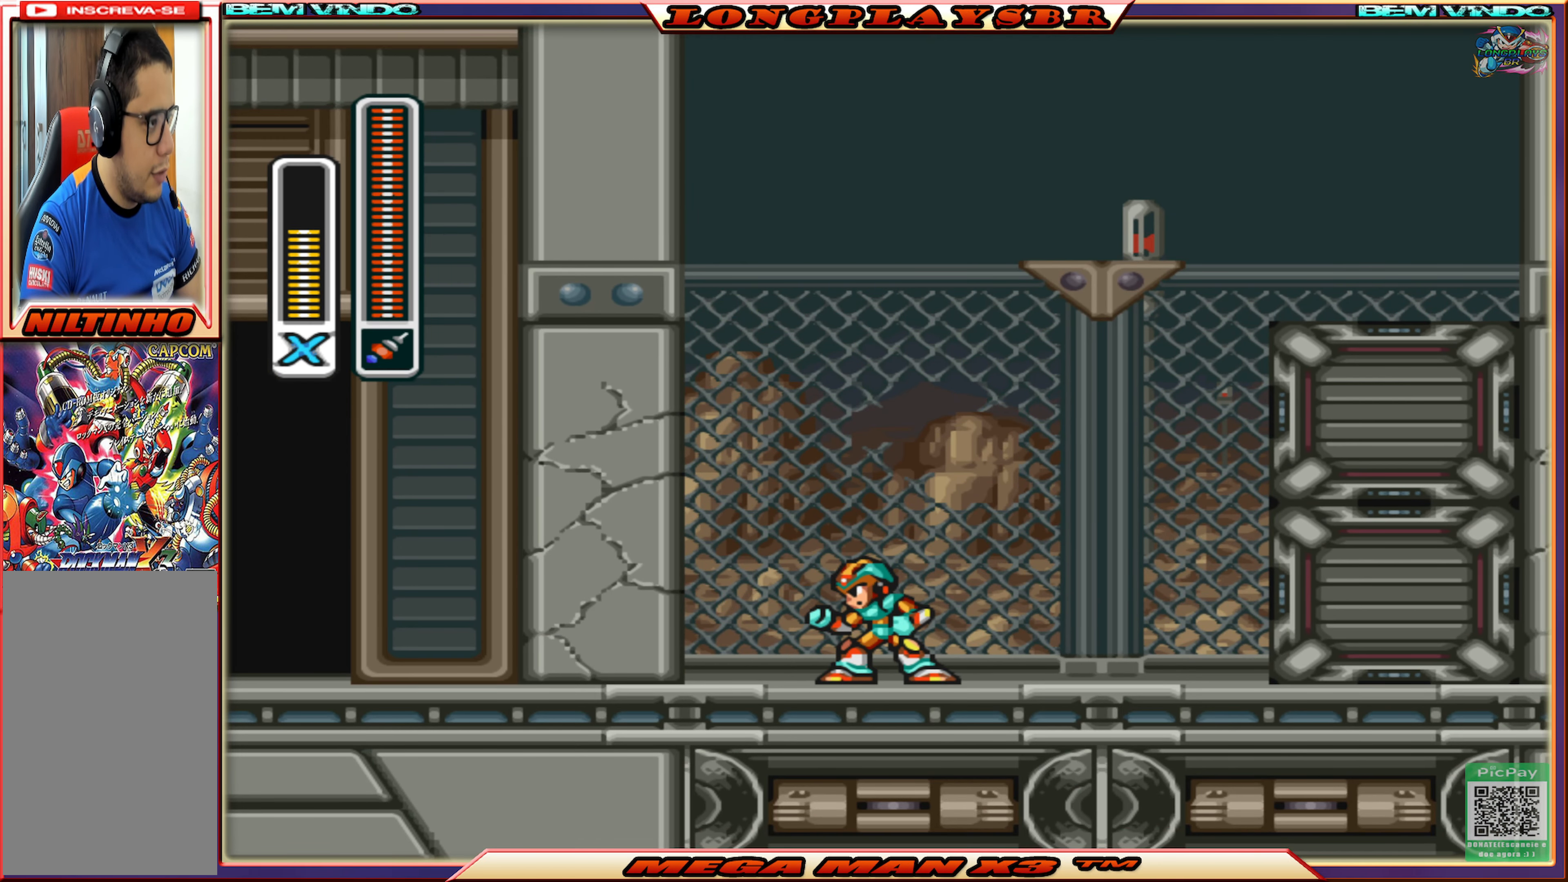
Gameplay with a controller (PlayStation layout); each line is a JSON object with the inputs held at the frame after it. "events" lists button and stick changes between this image and that frame as [ms after this image, input, new state], when the widget could be followed in between.
{"buttons": ["SQUARE"], "left_stick": "center", "right_stick": "center", "events": [[100, "CROSS", "down"], [300, "SQUARE", "down"], [333, "CROSS", "up"], [416, "SQUARE", "up"], [450, "SQUARE", "down"]]}
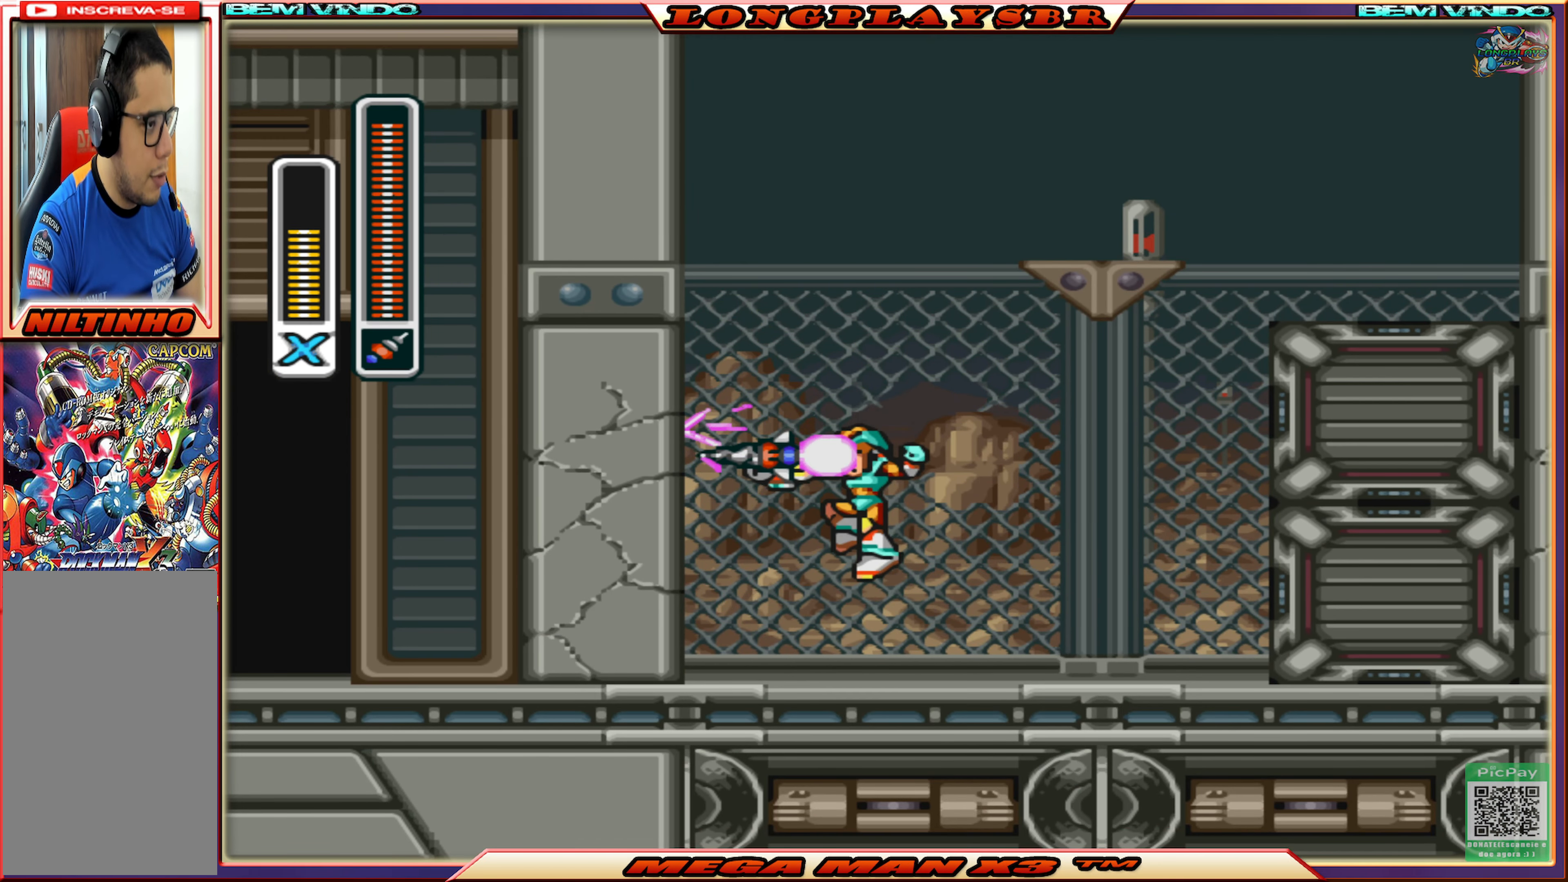
{"buttons": ["CROSS"], "left_stick": "center", "right_stick": "center", "events": [[50, "SQUARE", "up"], [100, "SQUARE", "down"], [200, "SQUARE", "up"], [433, "CROSS", "down"]]}
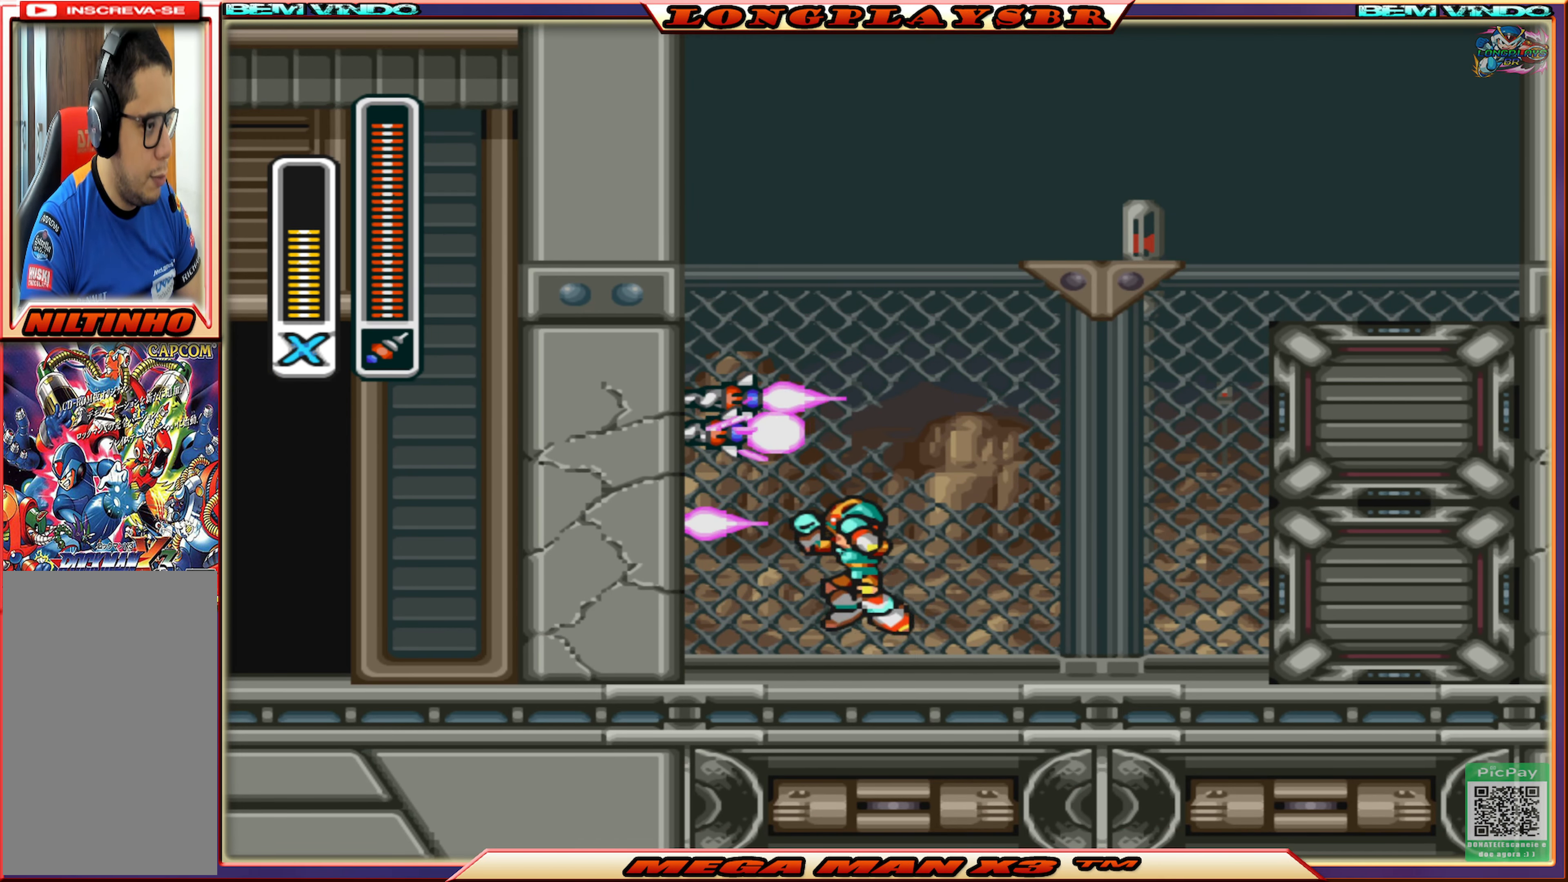
{"buttons": ["SQUARE"], "left_stick": "center", "right_stick": "center", "events": [[150, "SQUARE", "down"], [167, "CROSS", "up"], [267, "SQUARE", "up"], [333, "SQUARE", "down"], [417, "SQUARE", "up"], [467, "SQUARE", "down"]]}
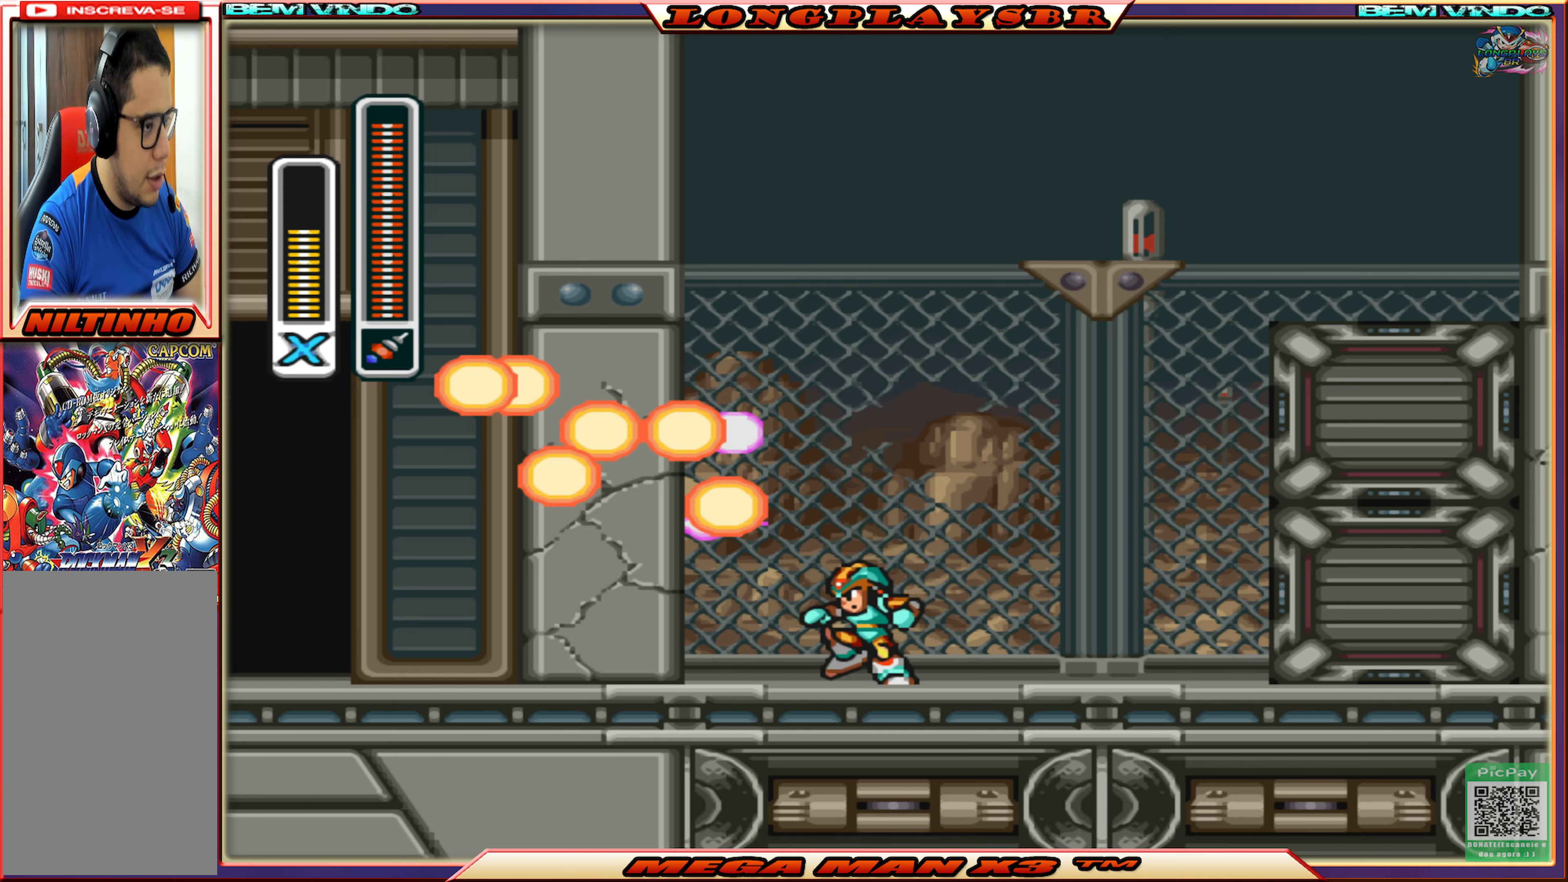
{"buttons": ["CIRCLE", "DPAD_LEFT"], "left_stick": "center", "right_stick": "center", "events": [[67, "SQUARE", "up"], [267, "DPAD_LEFT", "down"], [433, "CIRCLE", "down"]]}
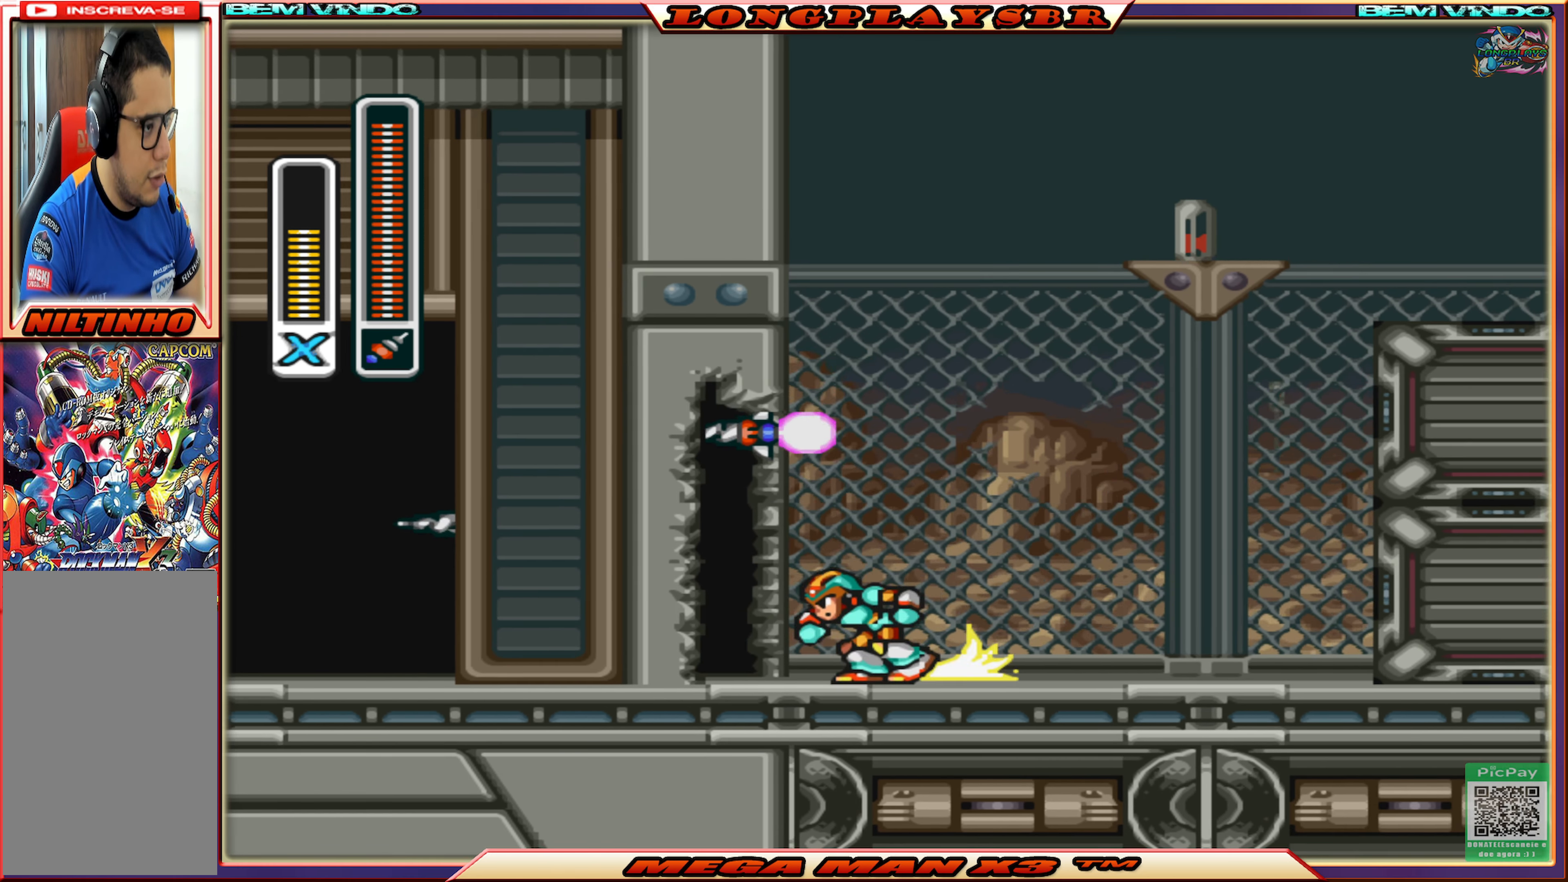
{"buttons": ["CIRCLE", "DPAD_LEFT"], "left_stick": "center", "right_stick": "center", "events": [[250, "CIRCLE", "up"], [317, "CIRCLE", "down"]]}
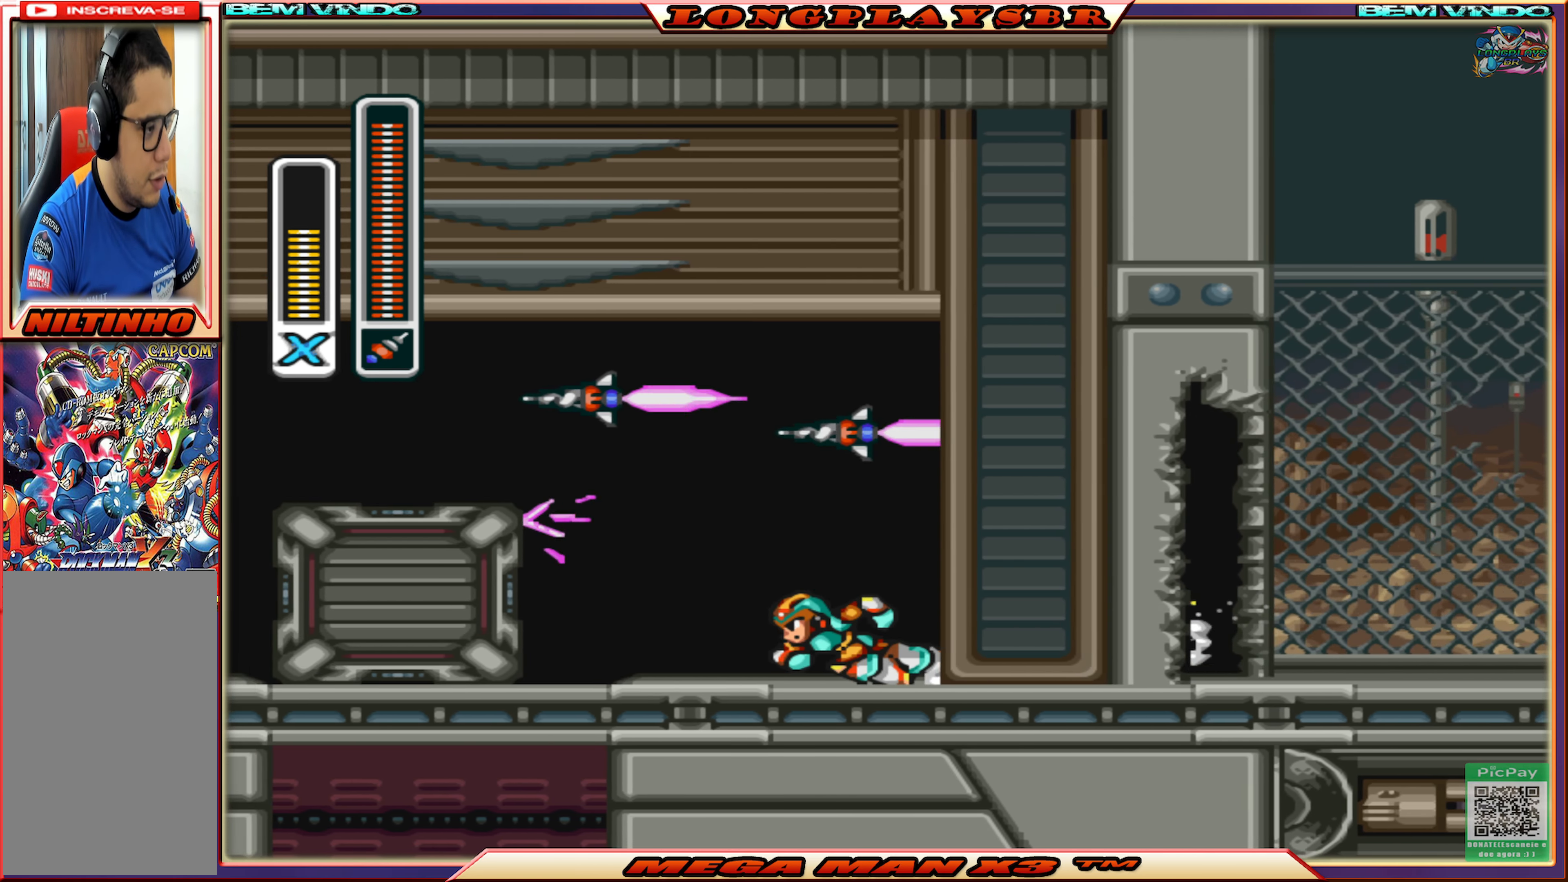
{"buttons": ["DPAD_RIGHT"], "left_stick": "center", "right_stick": "center", "events": [[133, "CROSS", "down"], [233, "DPAD_LEFT", "up"], [283, "SQUARE", "down"], [350, "CIRCLE", "up"], [367, "CROSS", "up"], [450, "SQUARE", "up"], [483, "DPAD_RIGHT", "down"]]}
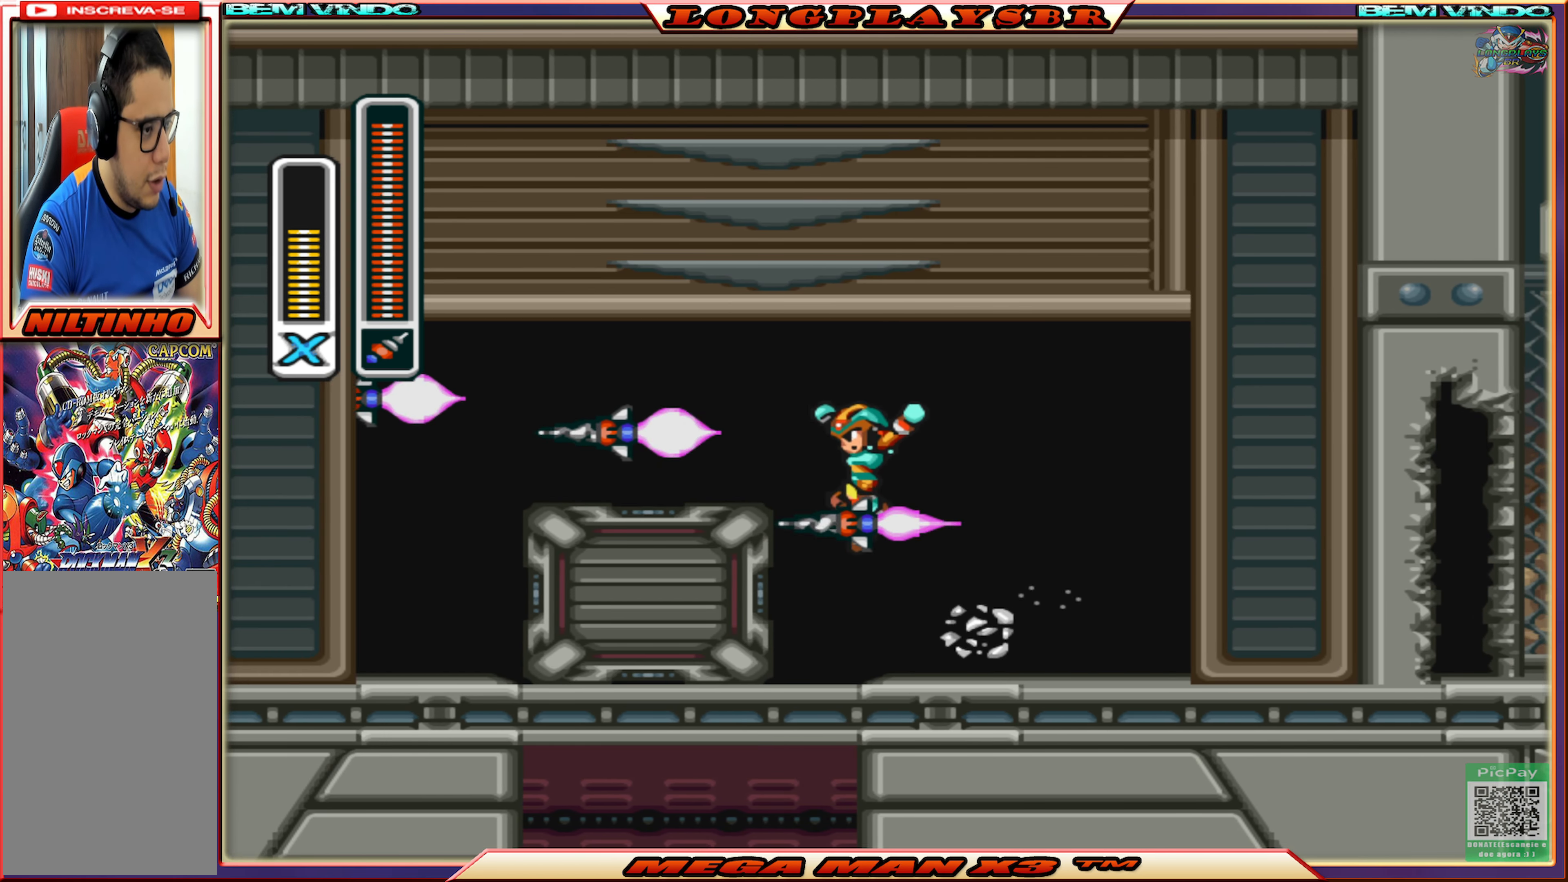
{"buttons": ["CROSS", "CIRCLE", "DPAD_LEFT"], "left_stick": "center", "right_stick": "center", "events": [[117, "DPAD_RIGHT", "up"], [300, "DPAD_LEFT", "down"], [367, "CIRCLE", "down"], [400, "CROSS", "down"]]}
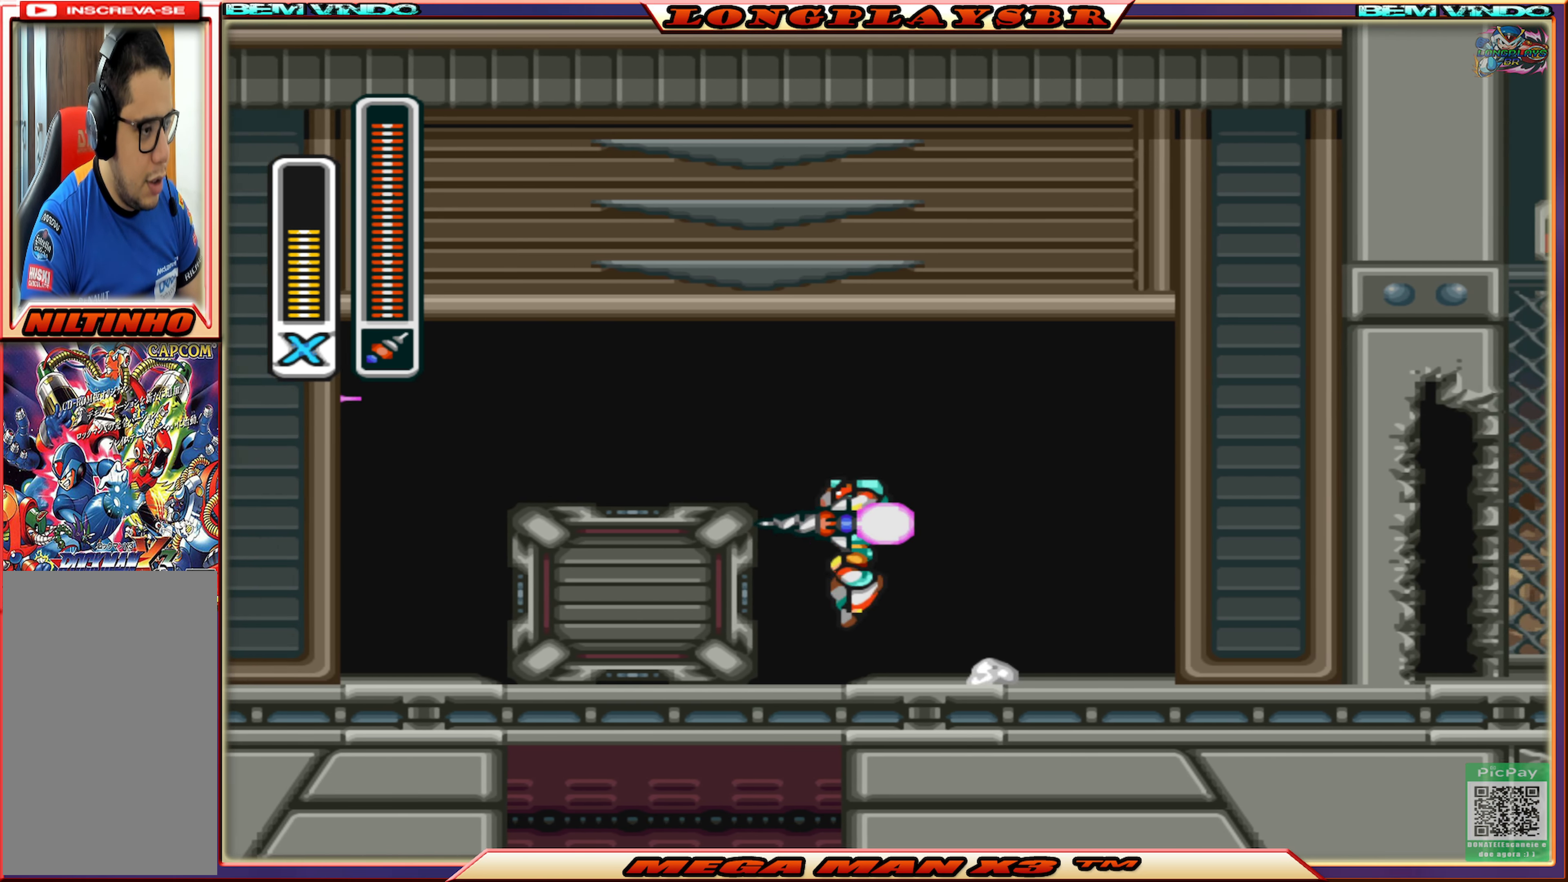
{"buttons": [], "left_stick": "center", "right_stick": "center", "events": [[83, "DPAD_LEFT", "up"], [100, "CROSS", "up"], [117, "CIRCLE", "up"]]}
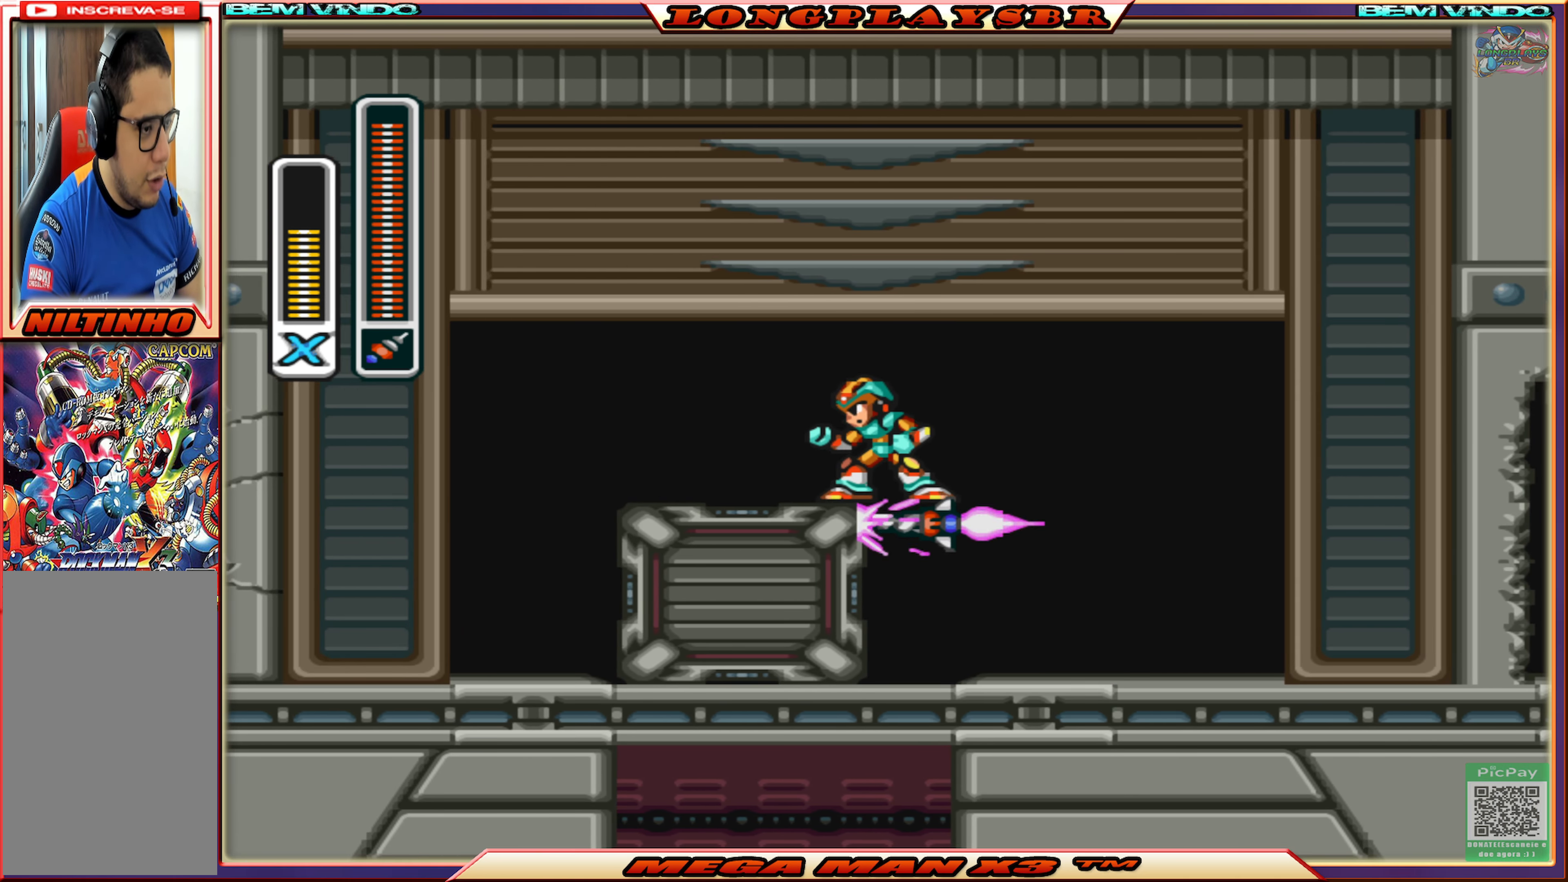
{"buttons": [], "left_stick": "center", "right_stick": "center", "events": []}
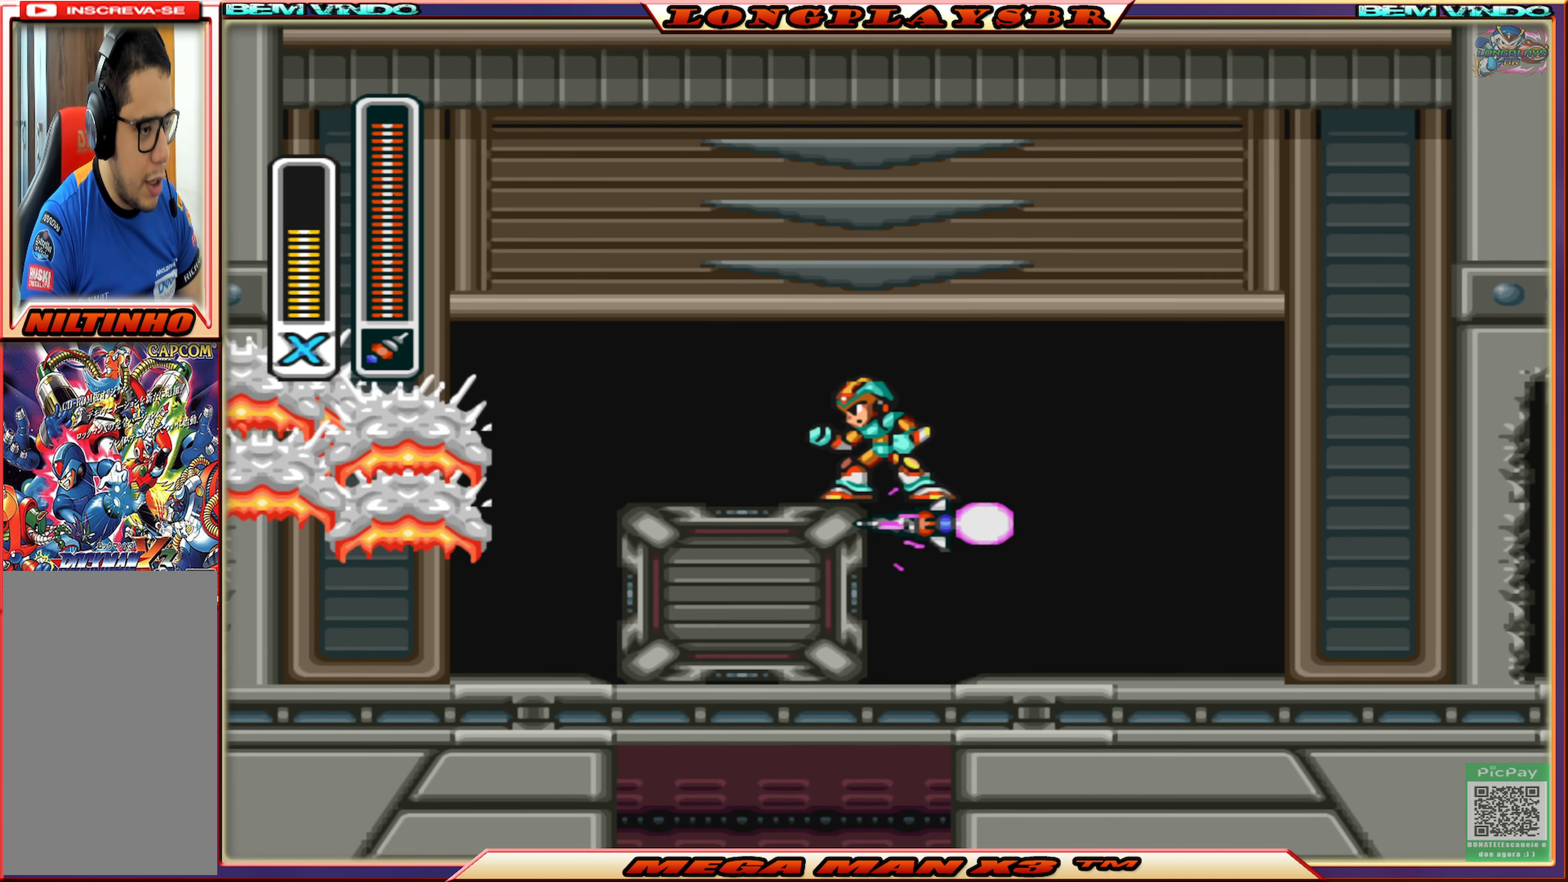
{"buttons": [], "left_stick": "center", "right_stick": "center", "events": [[267, "DPAD_RIGHT", "down"], [483, "DPAD_RIGHT", "up"]]}
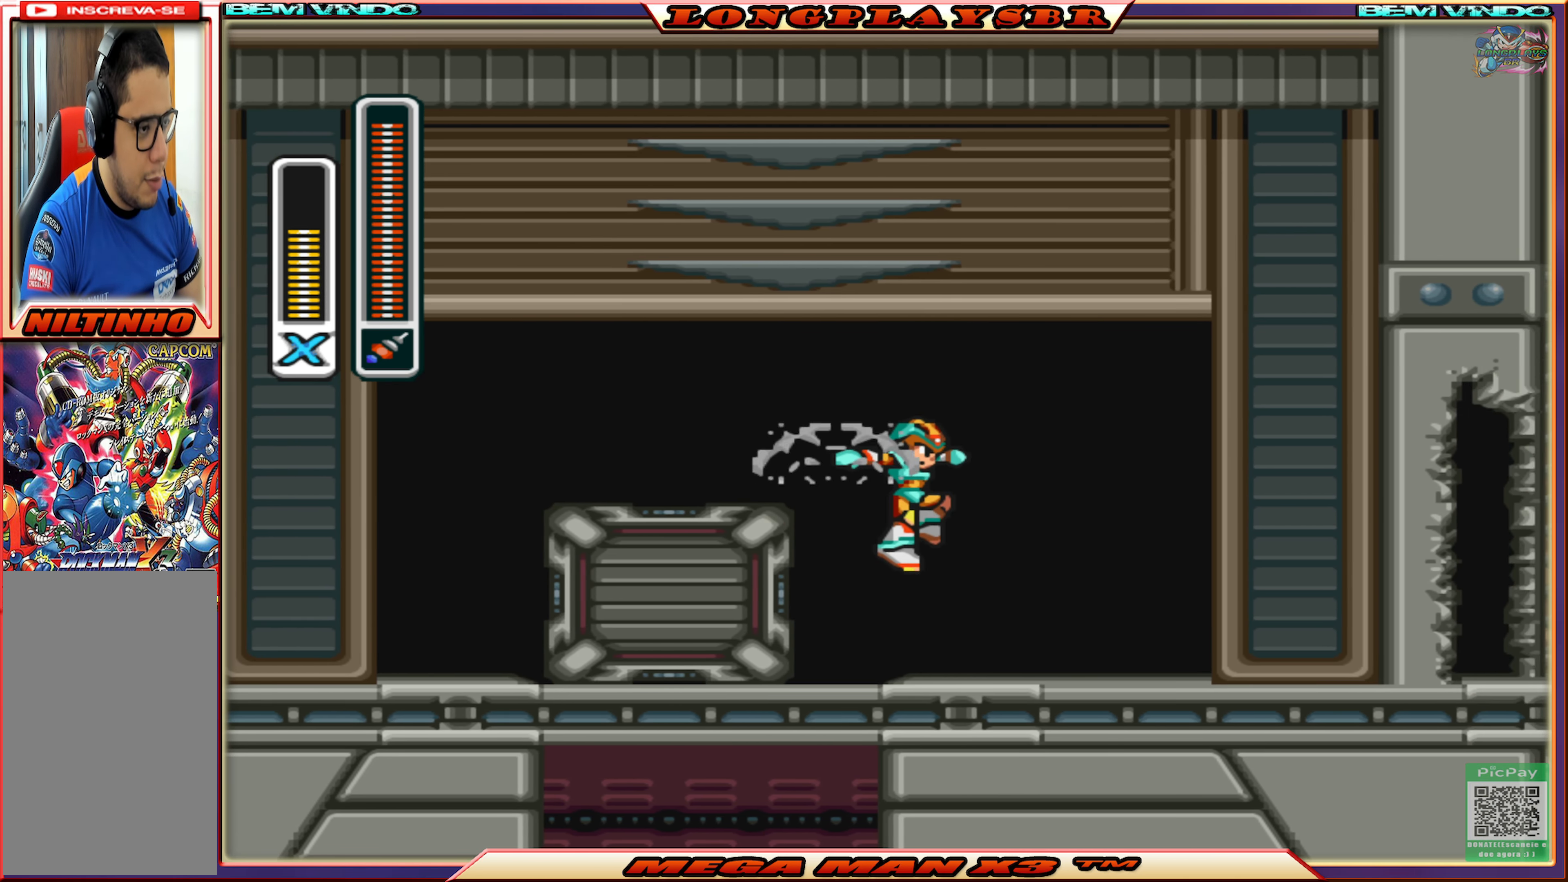
{"buttons": [], "left_stick": "center", "right_stick": "center", "events": [[150, "DPAD_LEFT", "down"], [233, "SQUARE", "down"], [250, "DPAD_LEFT", "up"], [333, "SQUARE", "up"], [417, "SQUARE", "down"], [483, "SQUARE", "up"]]}
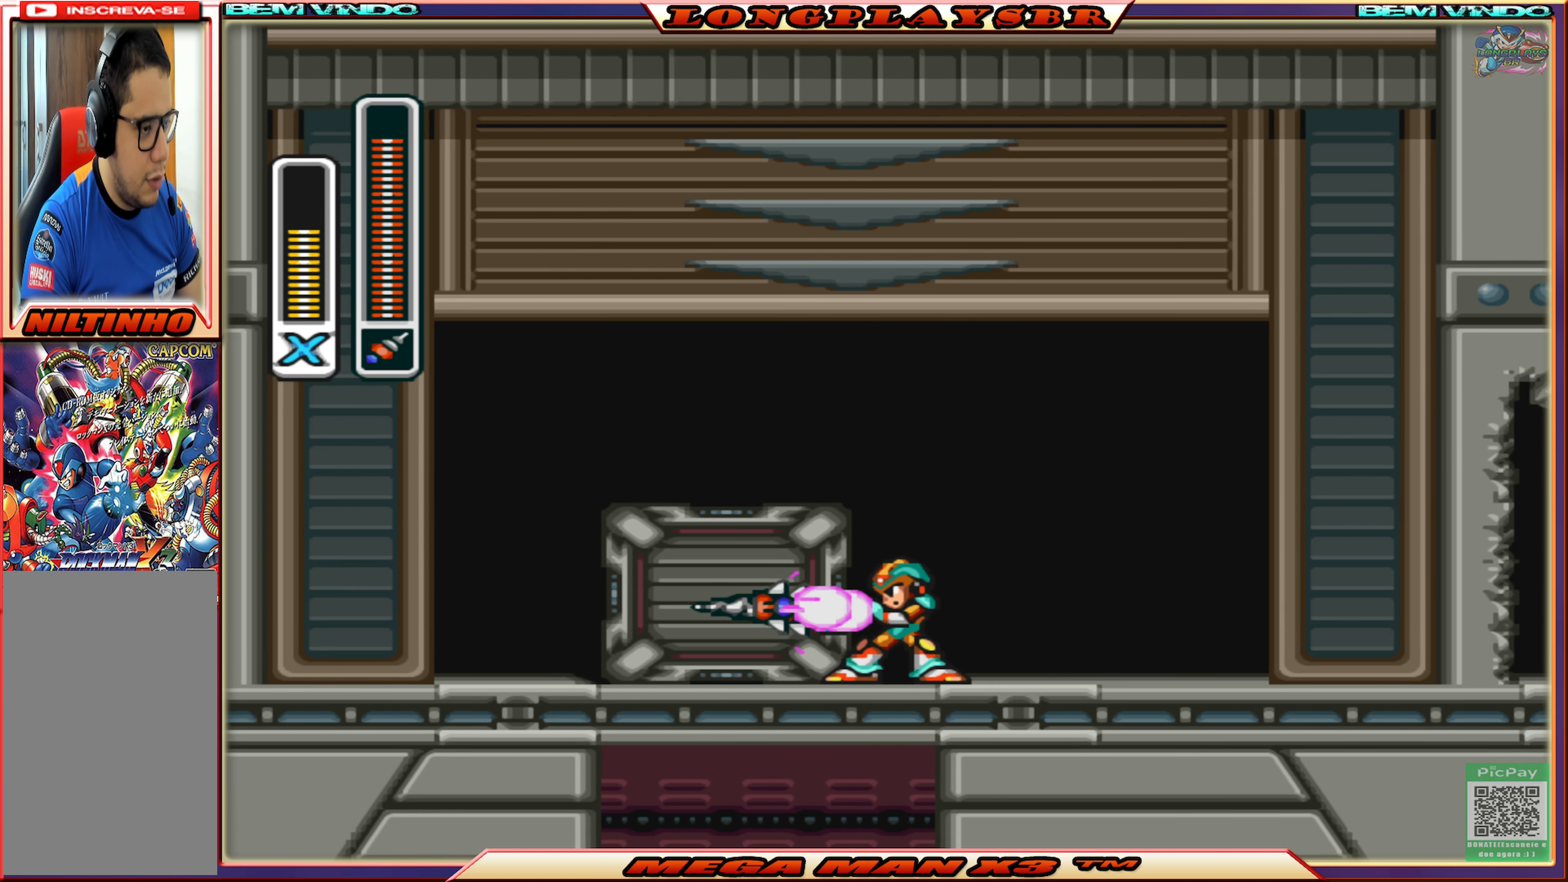
{"buttons": ["CROSS", "CIRCLE"], "left_stick": "center", "right_stick": "center", "events": [[367, "CIRCLE", "down"], [383, "CROSS", "down"]]}
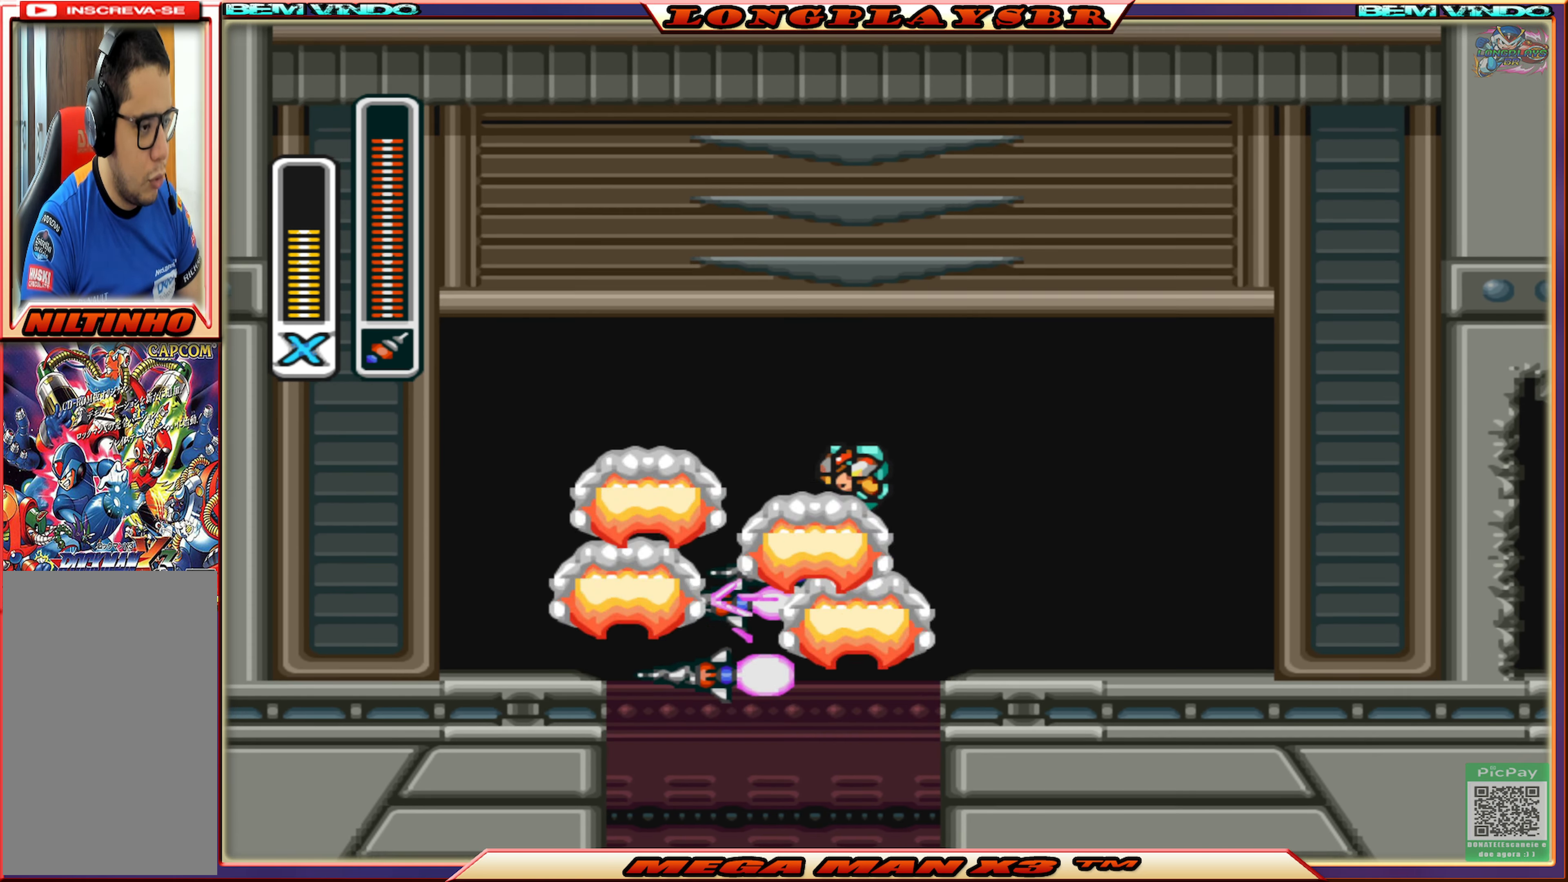
{"buttons": [], "left_stick": "center", "right_stick": "center", "events": [[83, "CIRCLE", "up"], [83, "CROSS", "up"], [317, "DPAD_LEFT", "down"], [450, "DPAD_LEFT", "up"]]}
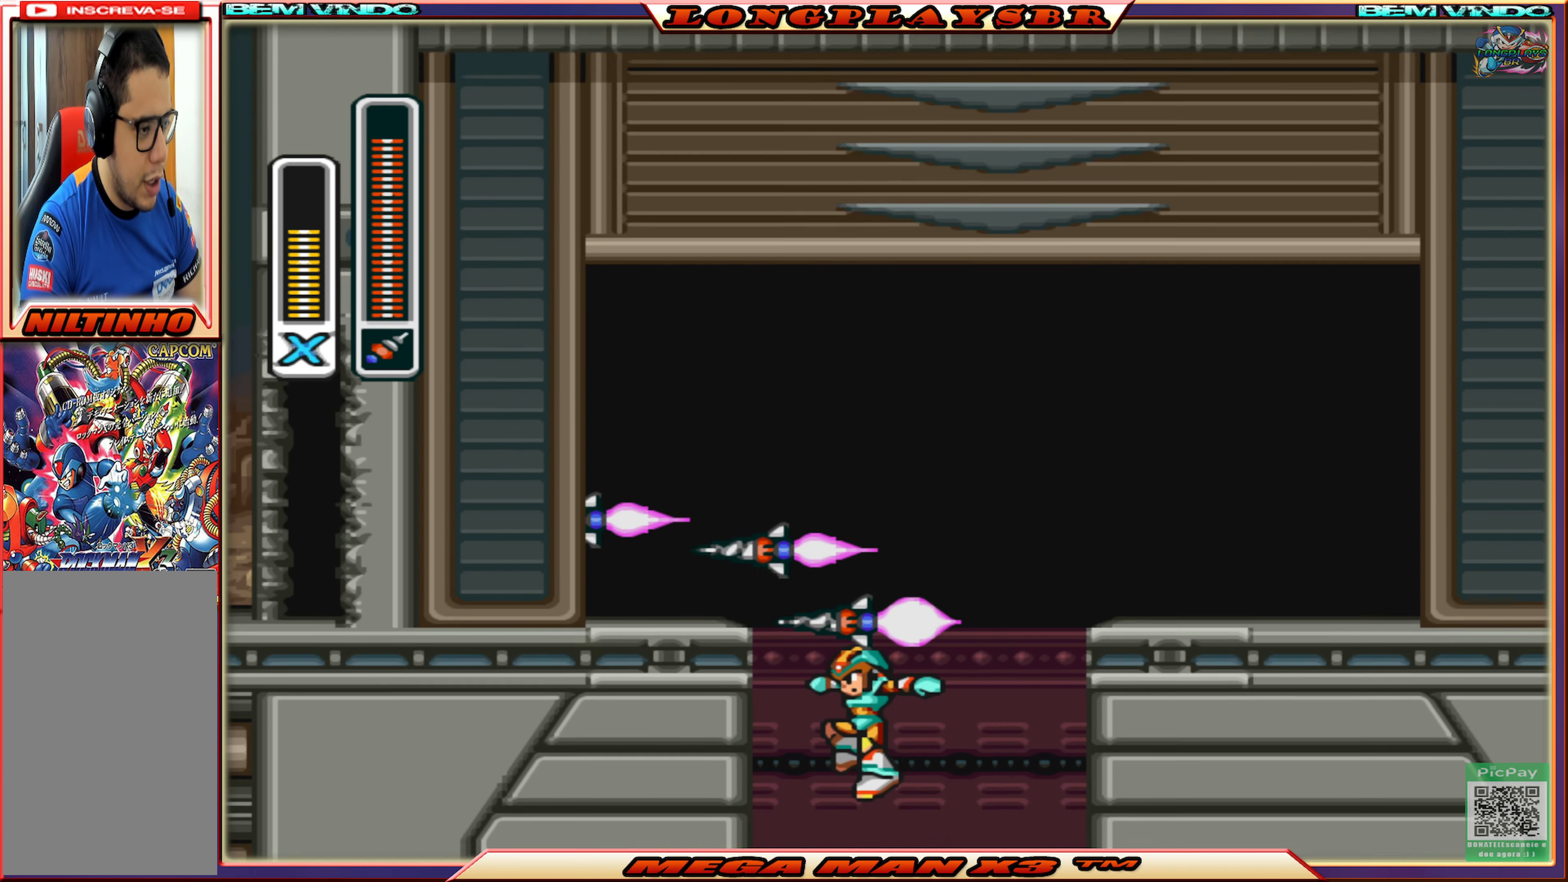
{"buttons": [], "left_stick": "center", "right_stick": "center", "events": []}
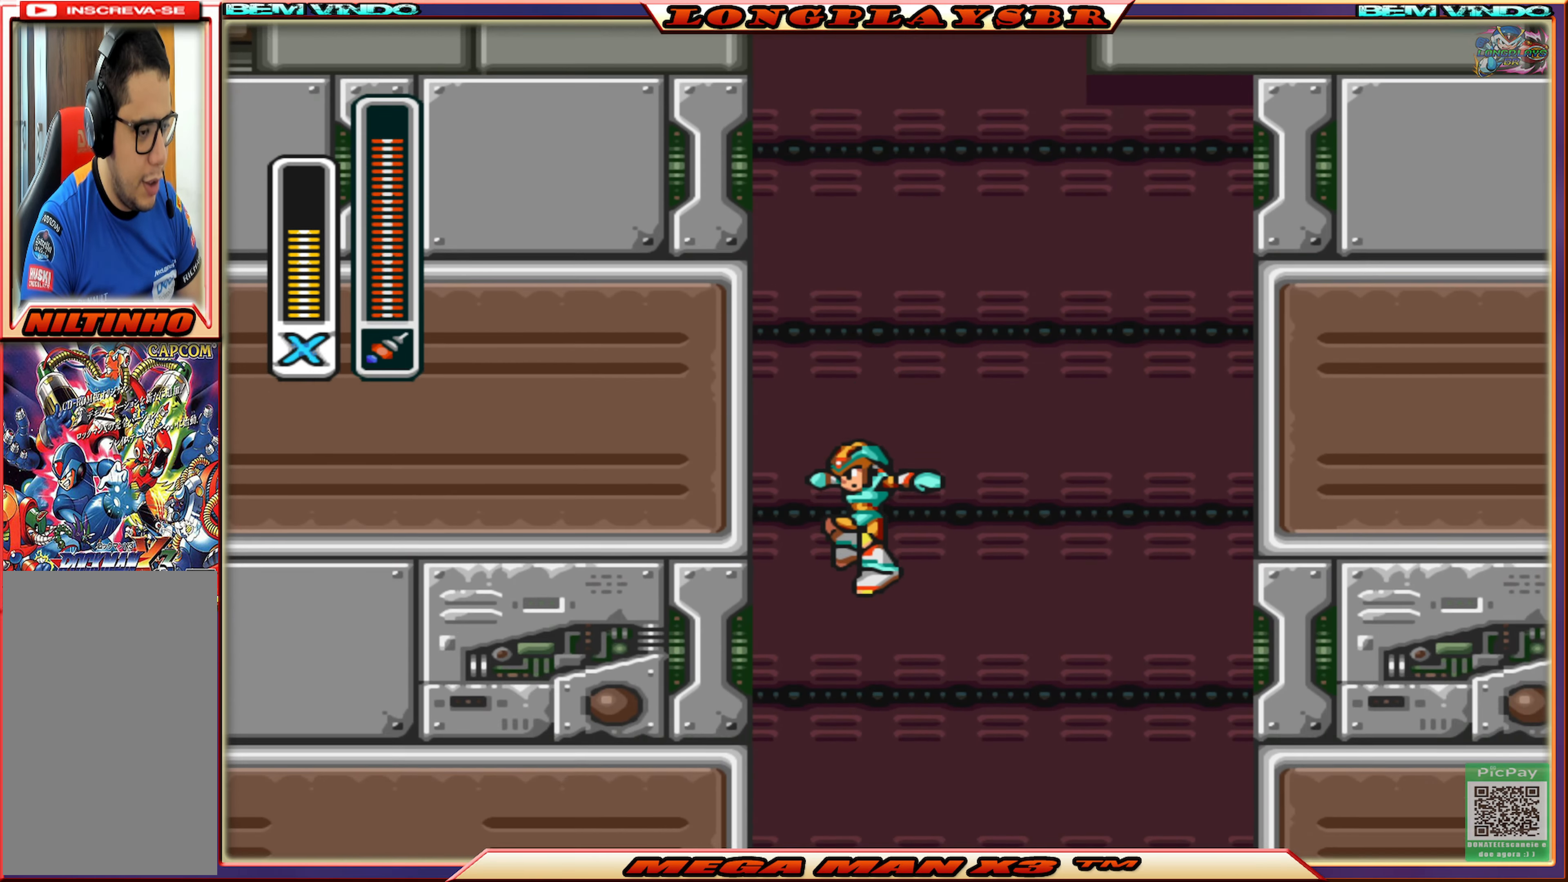
{"buttons": [], "left_stick": "center", "right_stick": "center", "events": []}
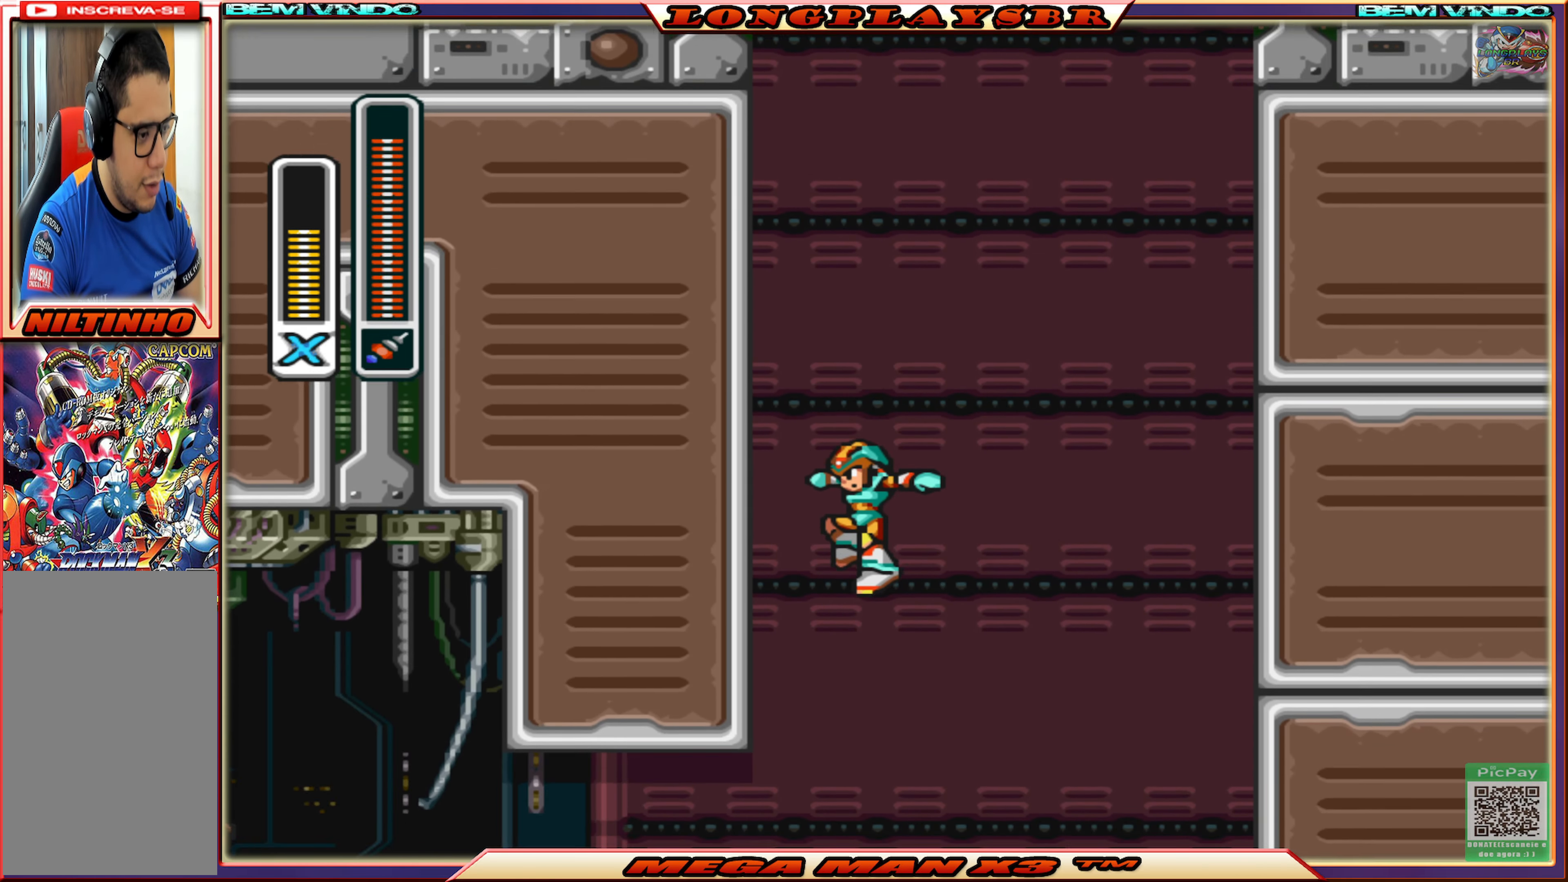
{"buttons": ["DPAD_LEFT"], "left_stick": "center", "right_stick": "center", "events": [[384, "DPAD_LEFT", "down"]]}
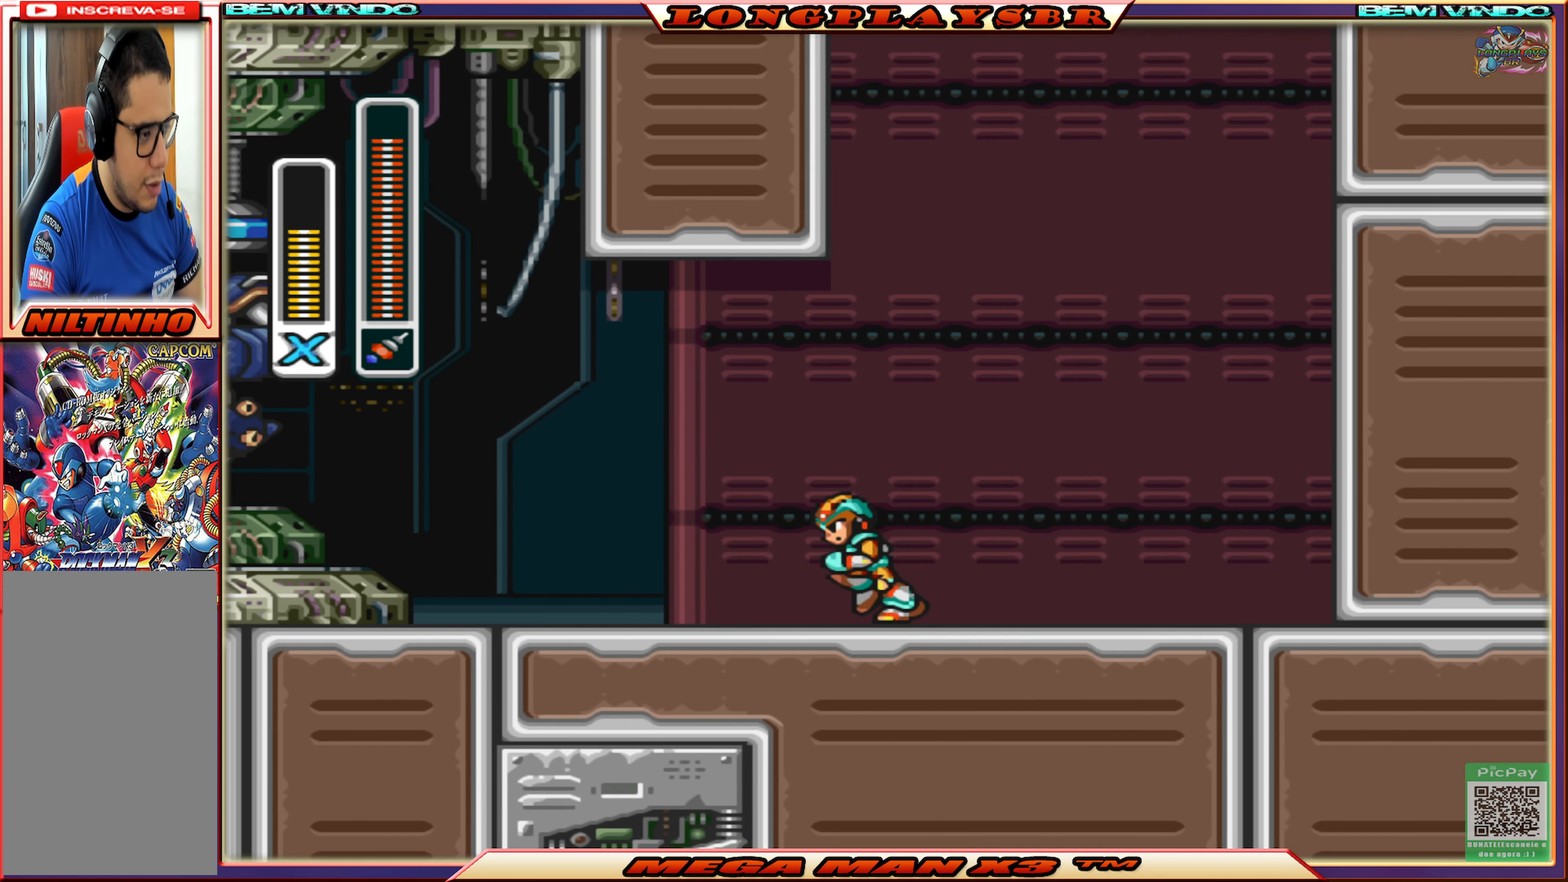
{"buttons": ["CROSS", "CIRCLE", "DPAD_LEFT"], "left_stick": "center", "right_stick": "center", "events": [[84, "CIRCLE", "down"], [334, "CROSS", "down"]]}
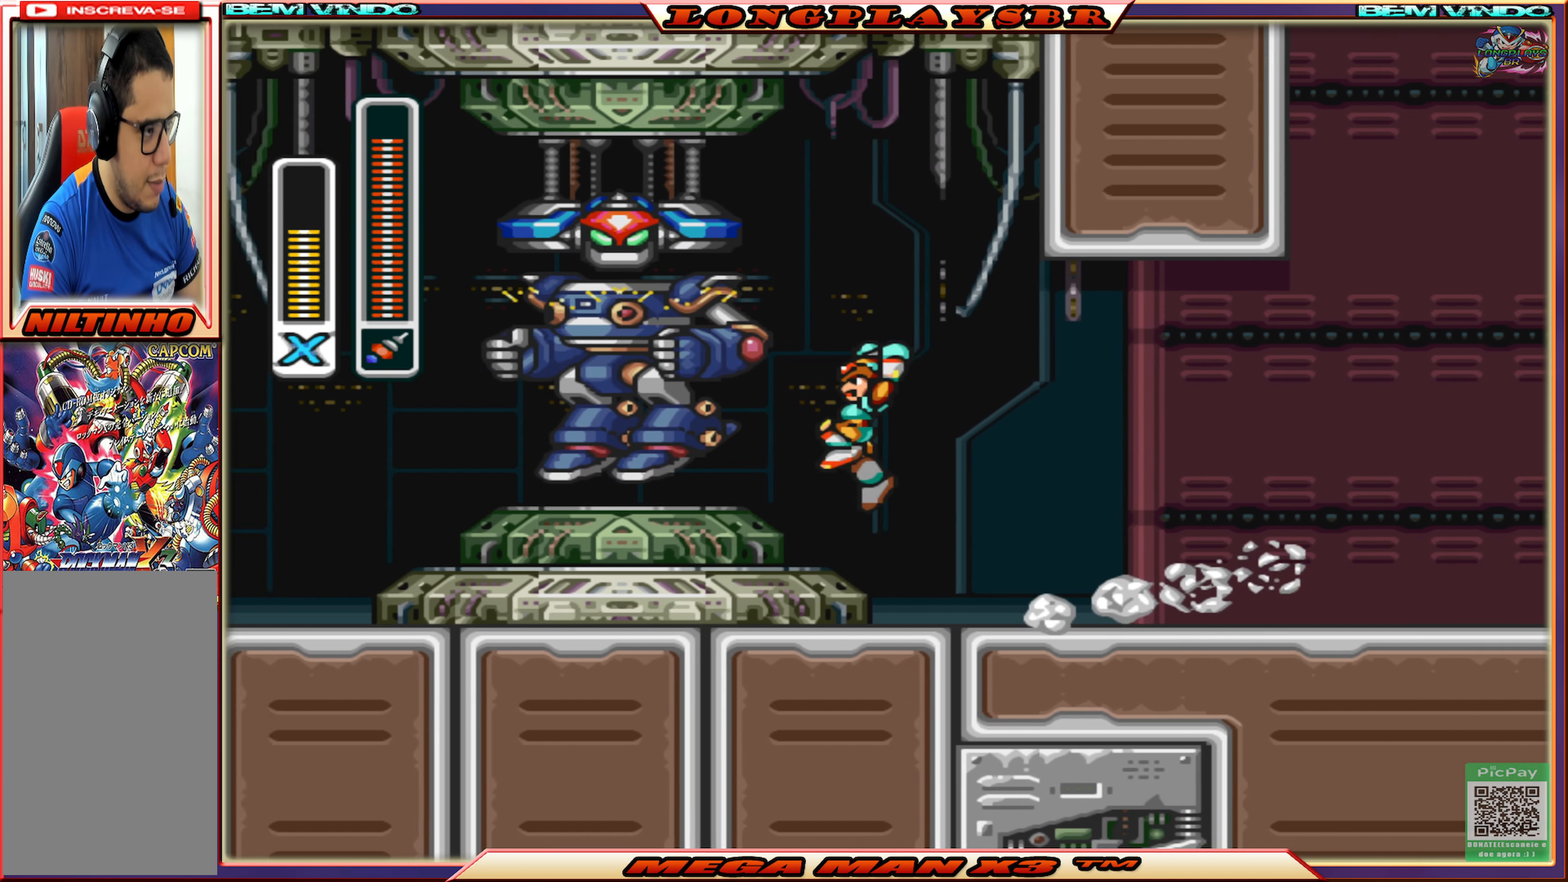
{"buttons": ["CROSS", "CIRCLE", "DPAD_LEFT"], "left_stick": "center", "right_stick": "center", "events": [[17, "CROSS", "up"], [50, "CIRCLE", "up"], [417, "CIRCLE", "down"], [484, "CROSS", "down"]]}
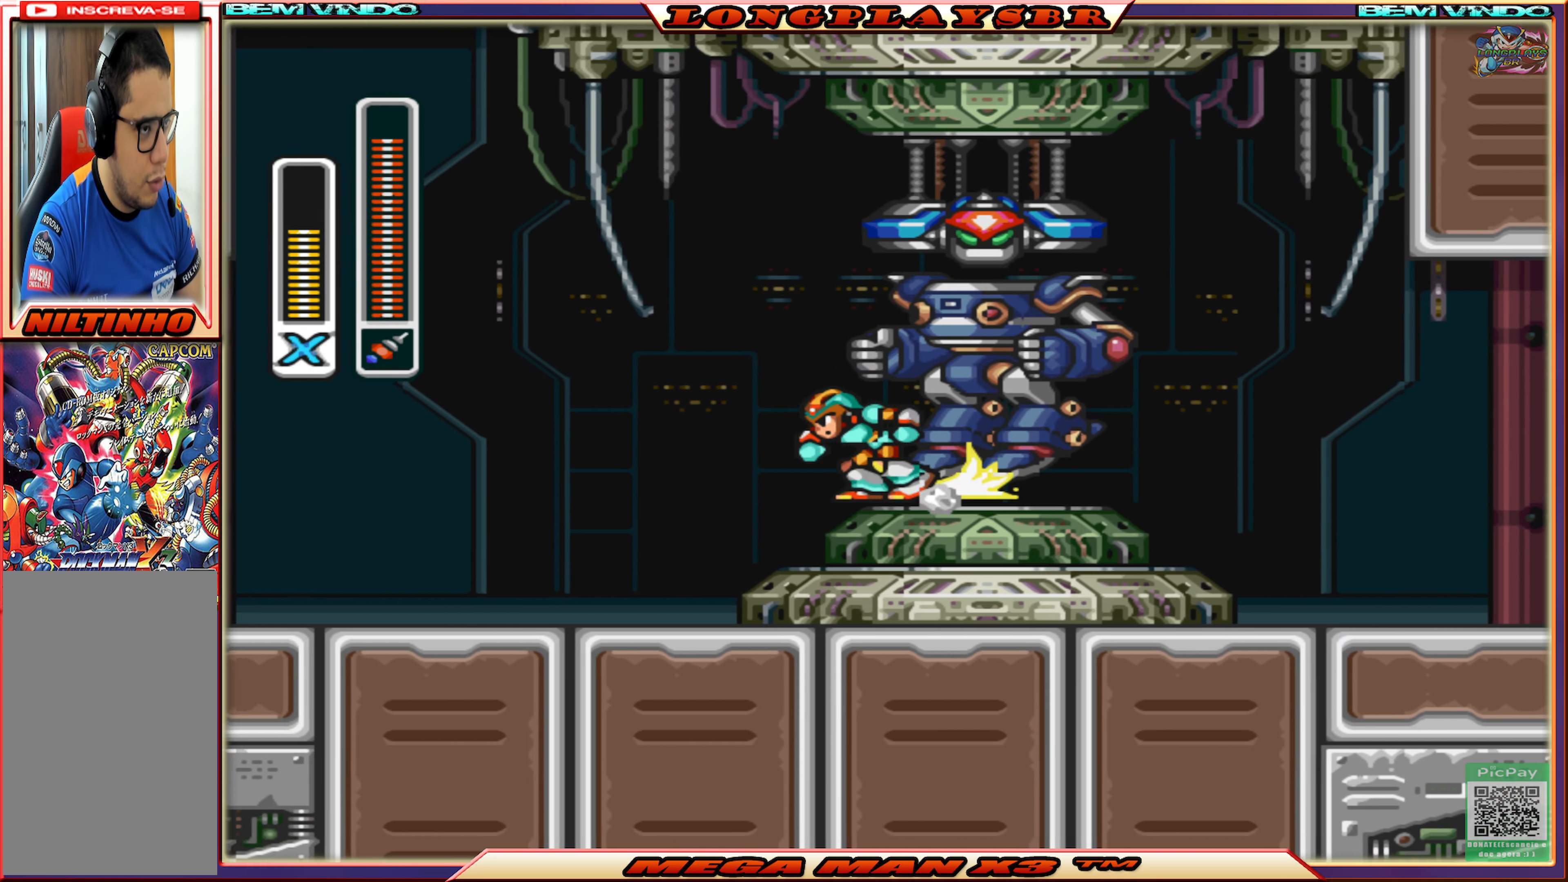
{"buttons": [], "left_stick": "center", "right_stick": "center", "events": [[167, "DPAD_LEFT", "up"], [167, "DPAD_UP", "down"], [184, "DPAD_RIGHT", "down"], [184, "DPAD_UP", "up"], [200, "SQUARE", "down"], [250, "CIRCLE", "up"], [250, "CROSS", "up"], [250, "DPAD_RIGHT", "up"], [300, "SQUARE", "up"], [350, "SQUARE", "down"], [434, "SQUARE", "up"]]}
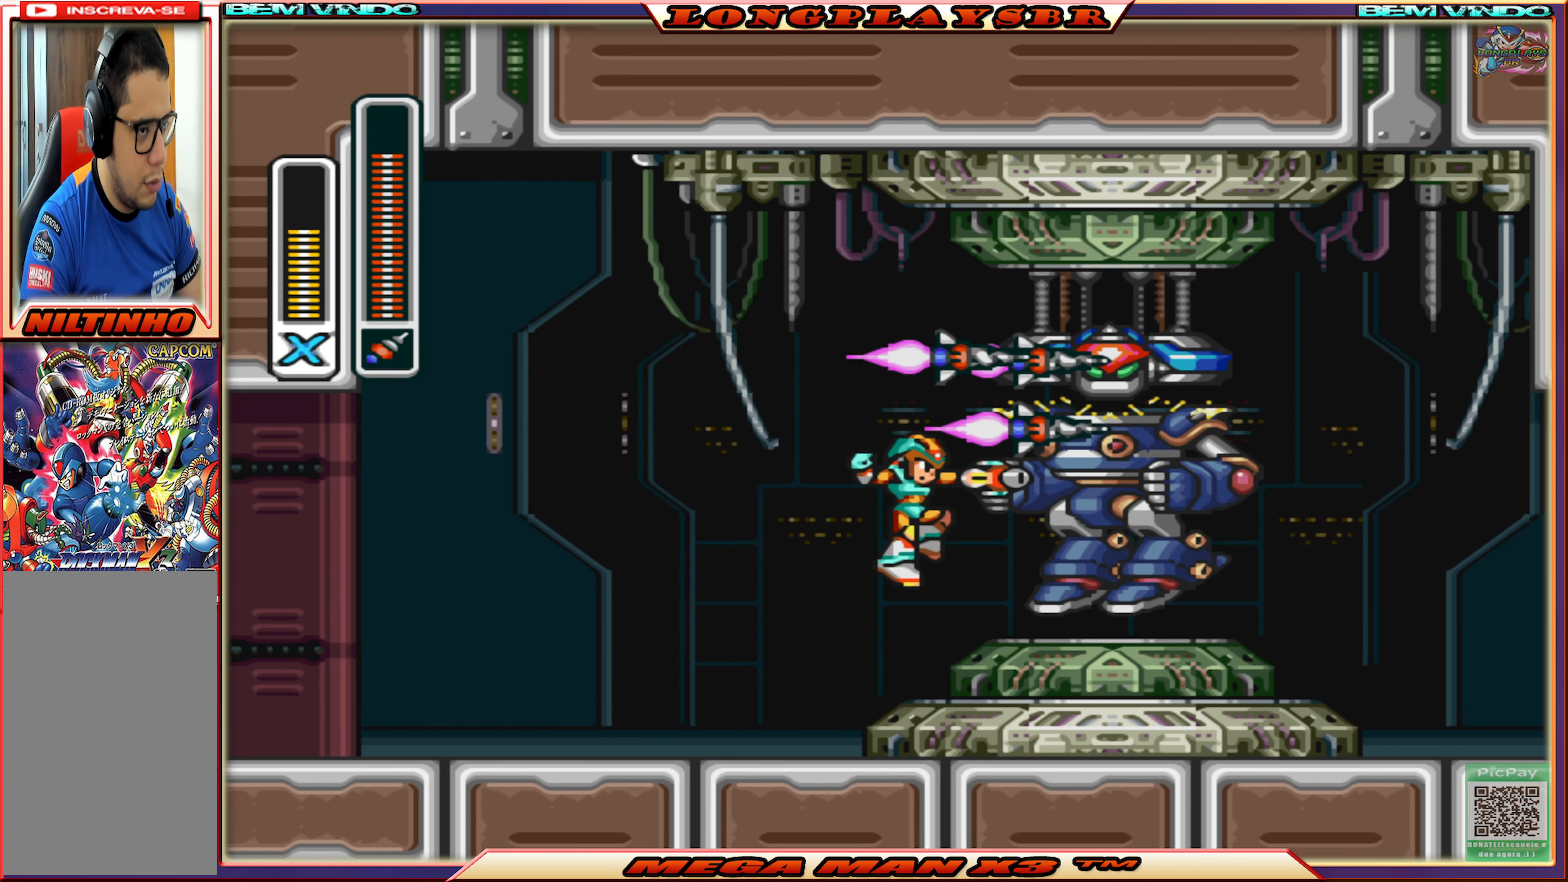
{"buttons": [], "left_stick": "center", "right_stick": "center", "events": []}
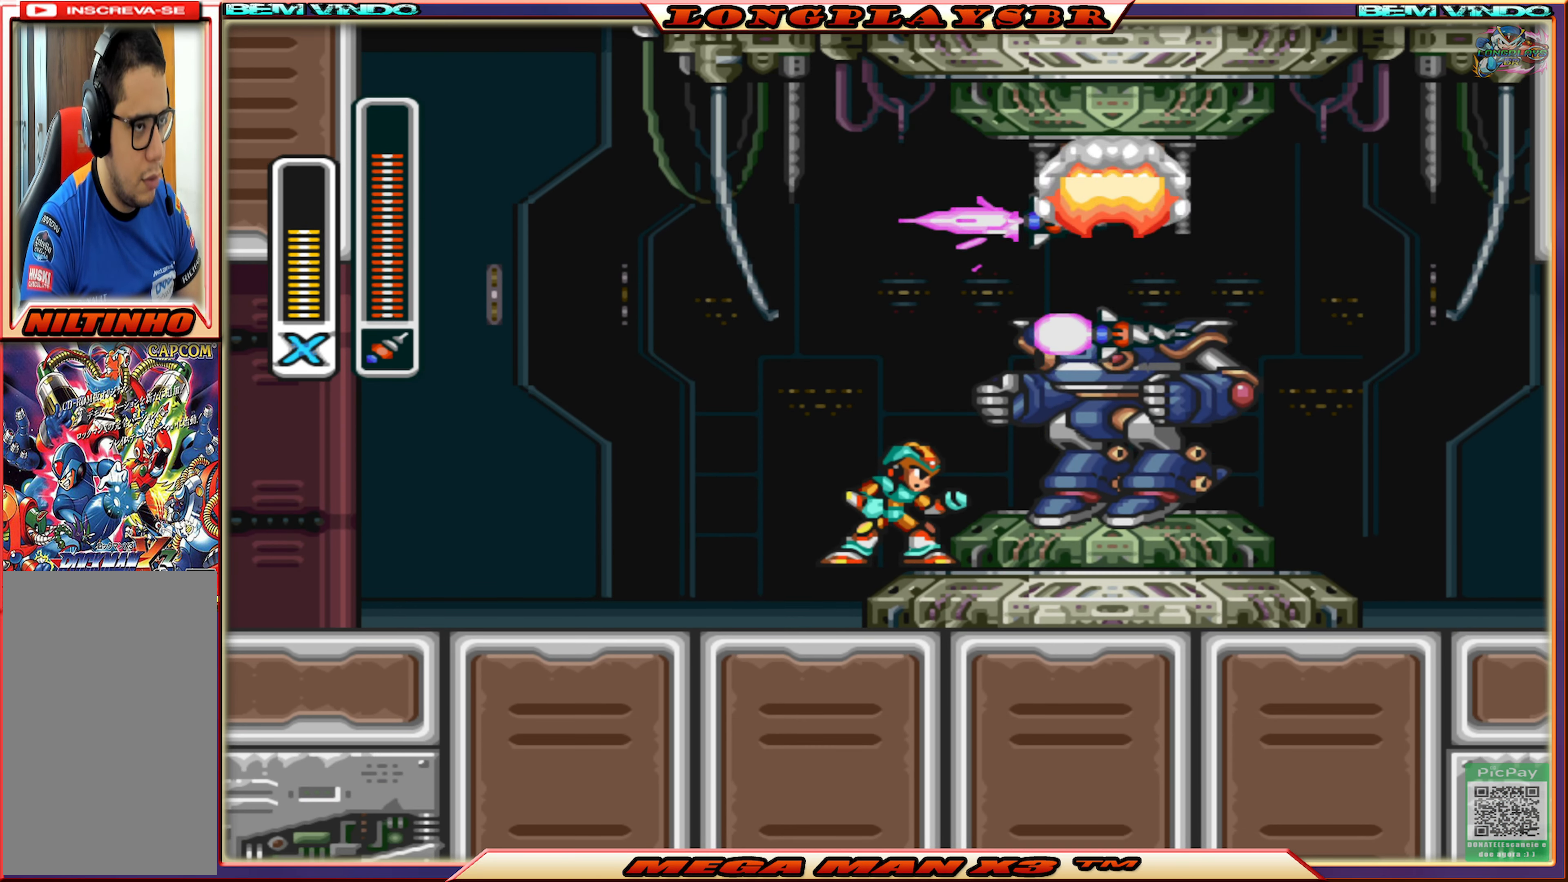
{"buttons": [], "left_stick": "center", "right_stick": "center", "events": [[117, "CIRCLE", "down"], [117, "CROSS", "down"], [117, "DPAD_RIGHT", "down"], [384, "CIRCLE", "up"], [384, "CROSS", "up"], [467, "DPAD_RIGHT", "up"]]}
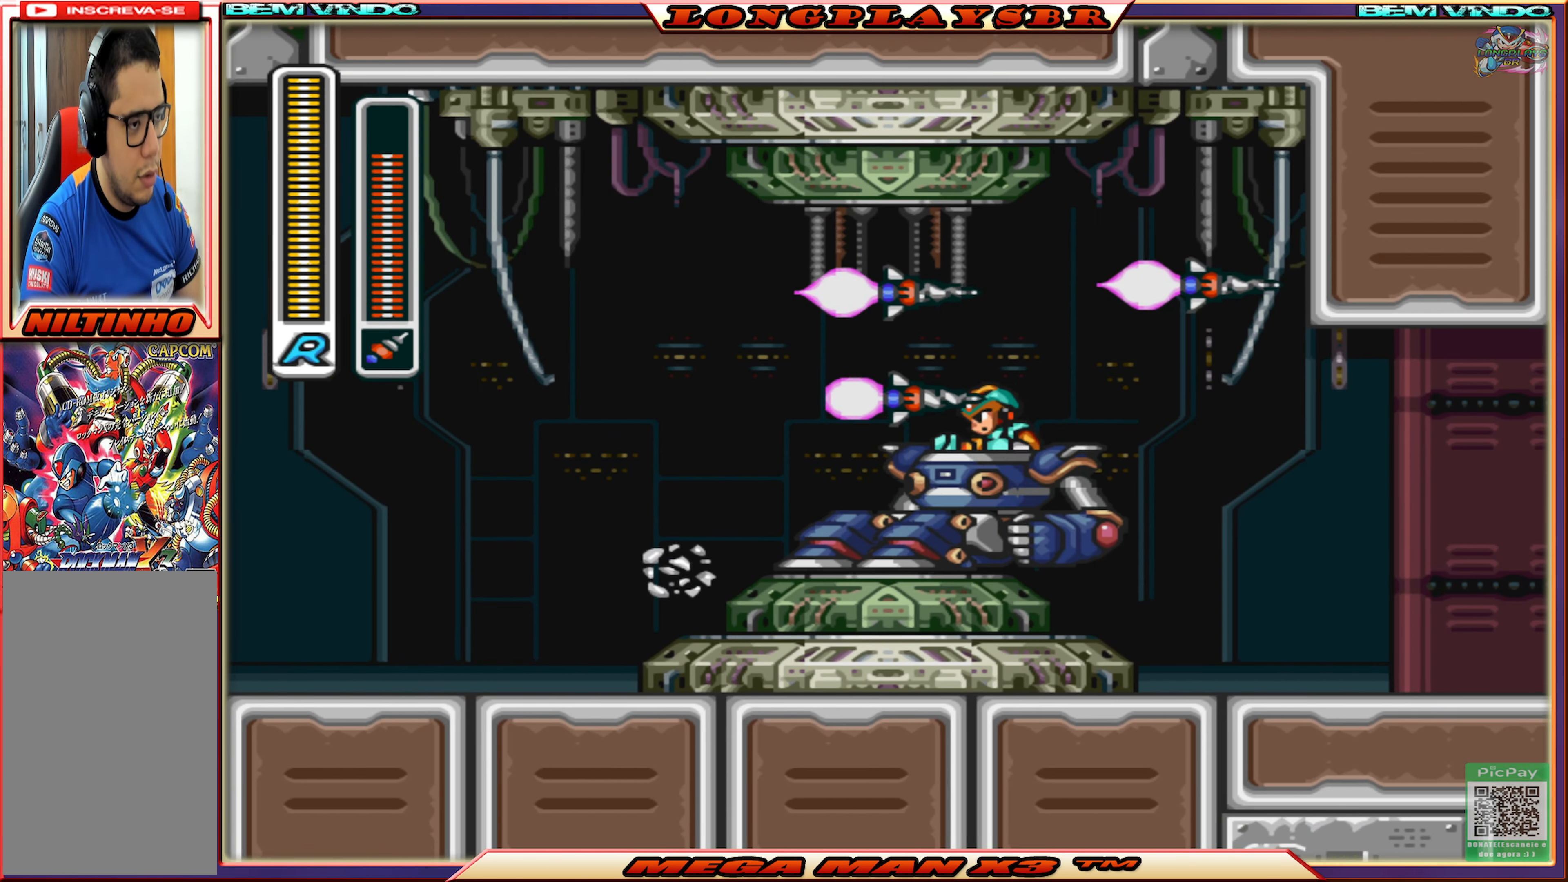
{"buttons": ["DPAD_LEFT"], "left_stick": "center", "right_stick": "center", "events": [[350, "DPAD_LEFT", "down"]]}
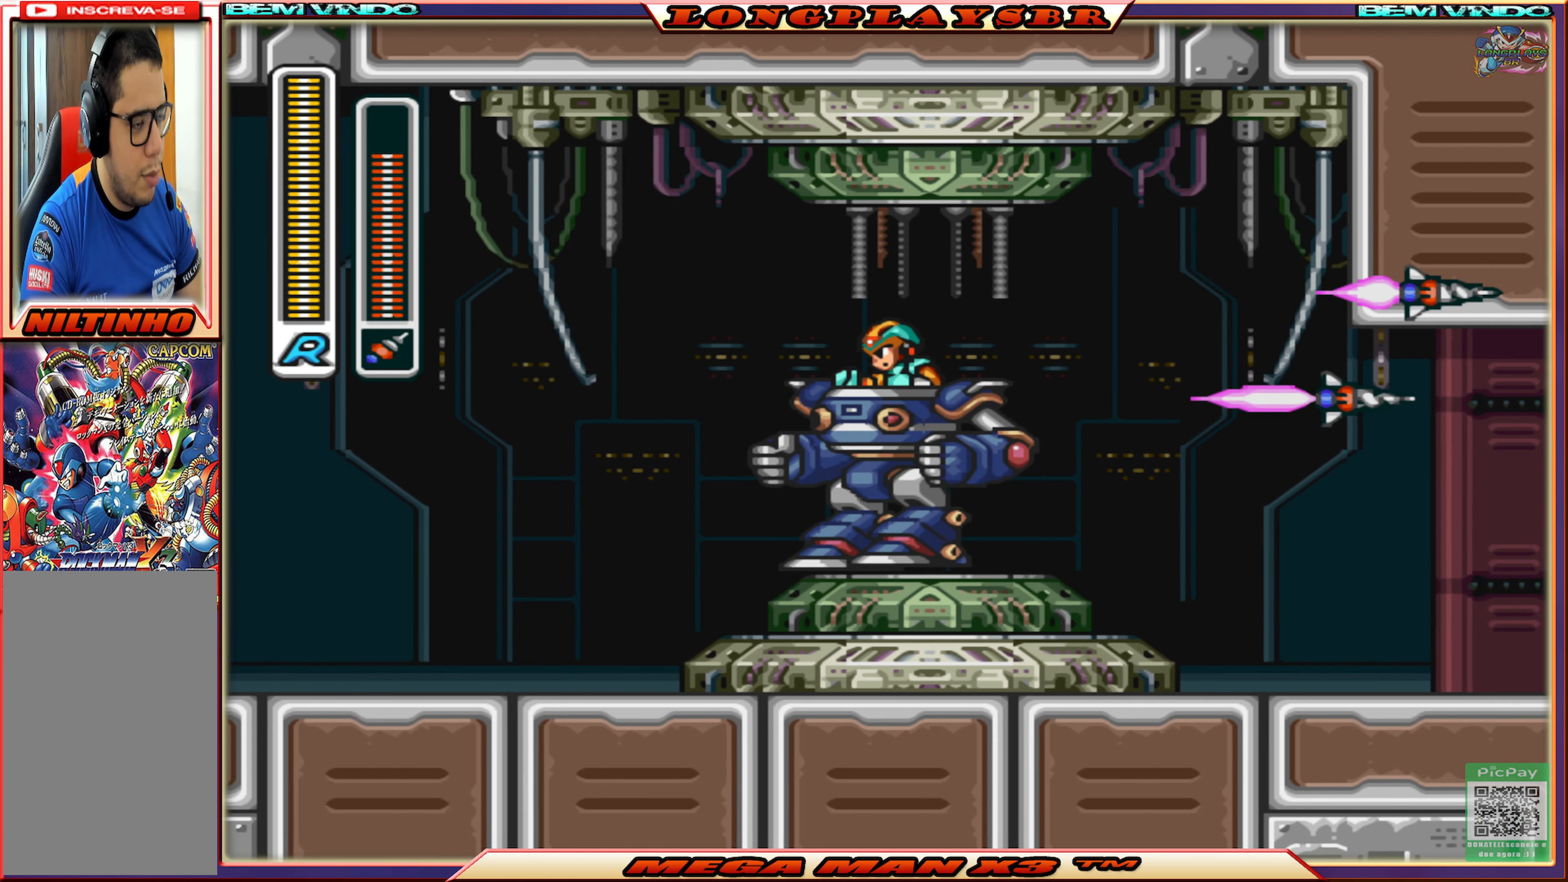
{"buttons": ["DPAD_LEFT"], "left_stick": "center", "right_stick": "center", "events": [[167, "CIRCLE", "down"], [466, "CIRCLE", "up"]]}
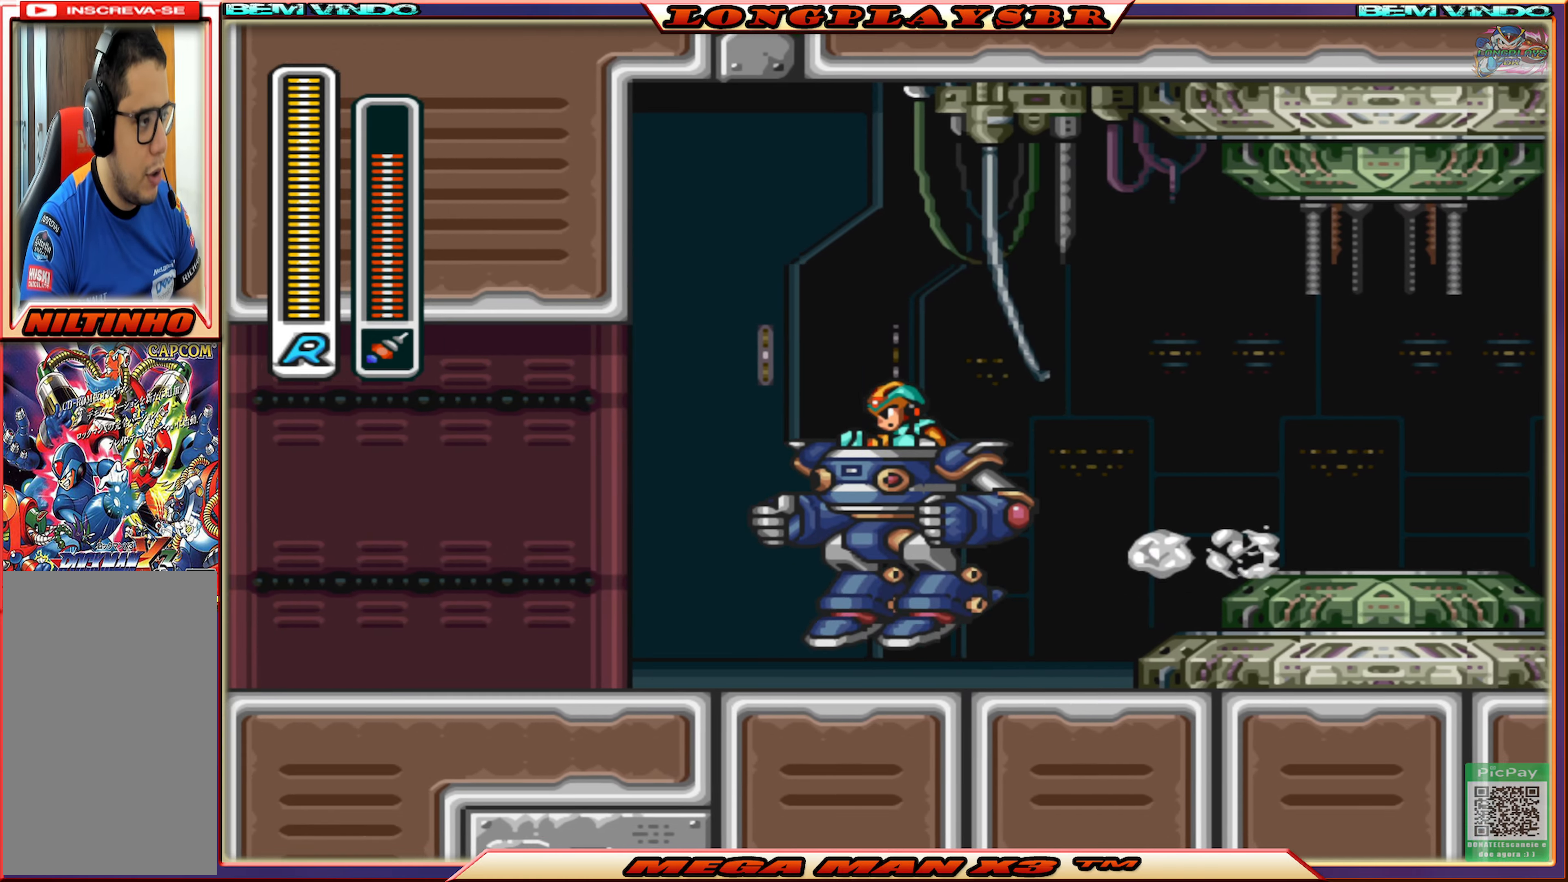
{"buttons": ["DPAD_LEFT"], "left_stick": "center", "right_stick": "center", "events": [[16, "L1", "down"], [100, "L1", "up"], [333, "L1", "down"], [450, "L1", "up"]]}
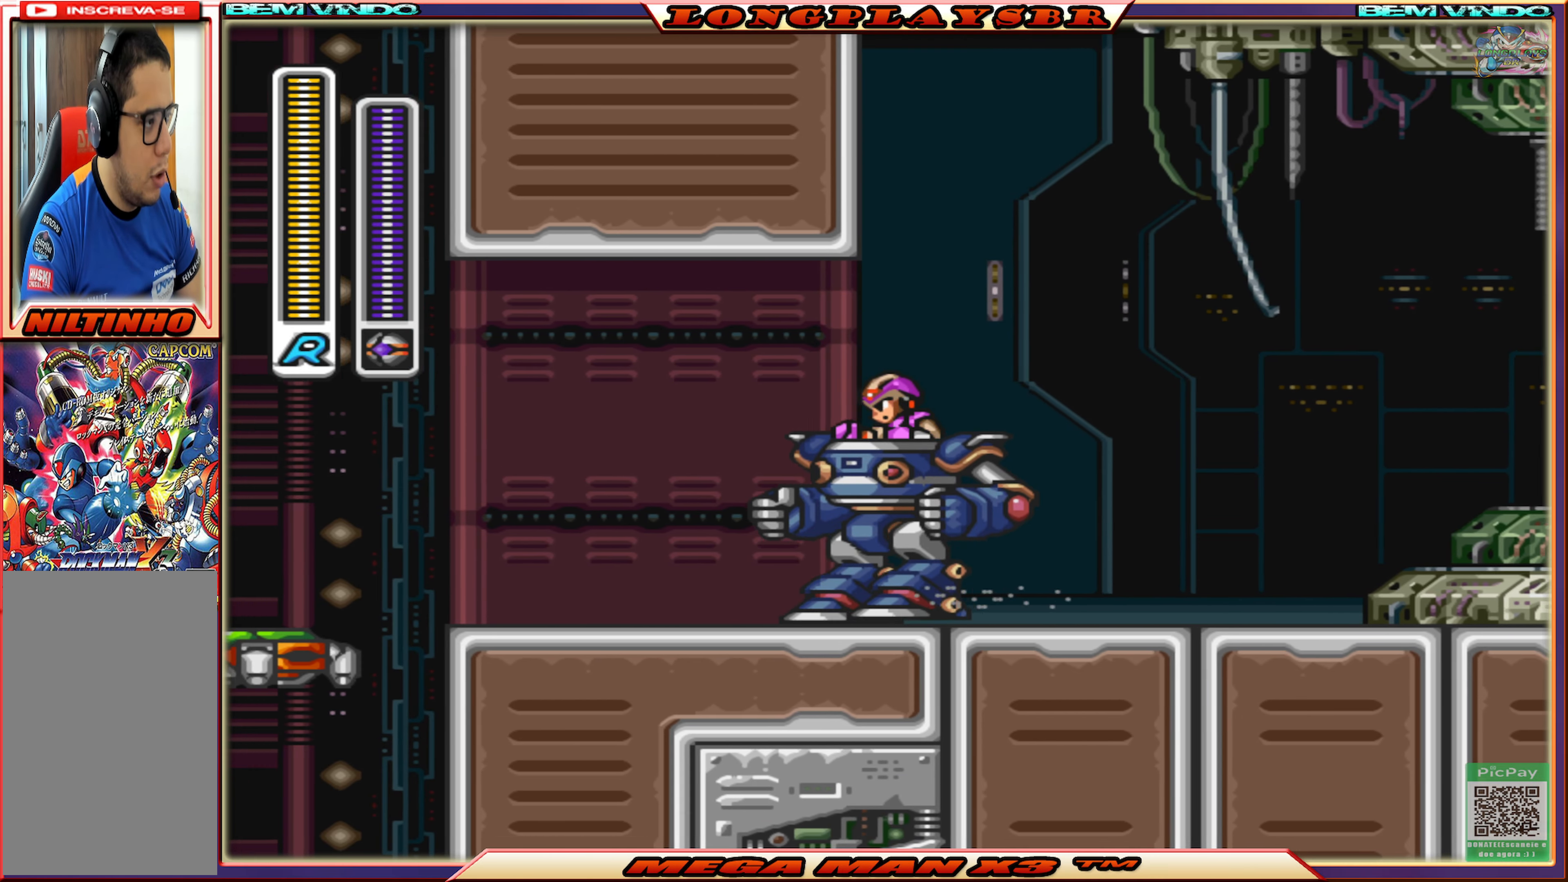
{"buttons": ["CIRCLE", "DPAD_LEFT"], "left_stick": "center", "right_stick": "center", "events": [[66, "CIRCLE", "down"], [300, "L1", "down"], [383, "L1", "up"]]}
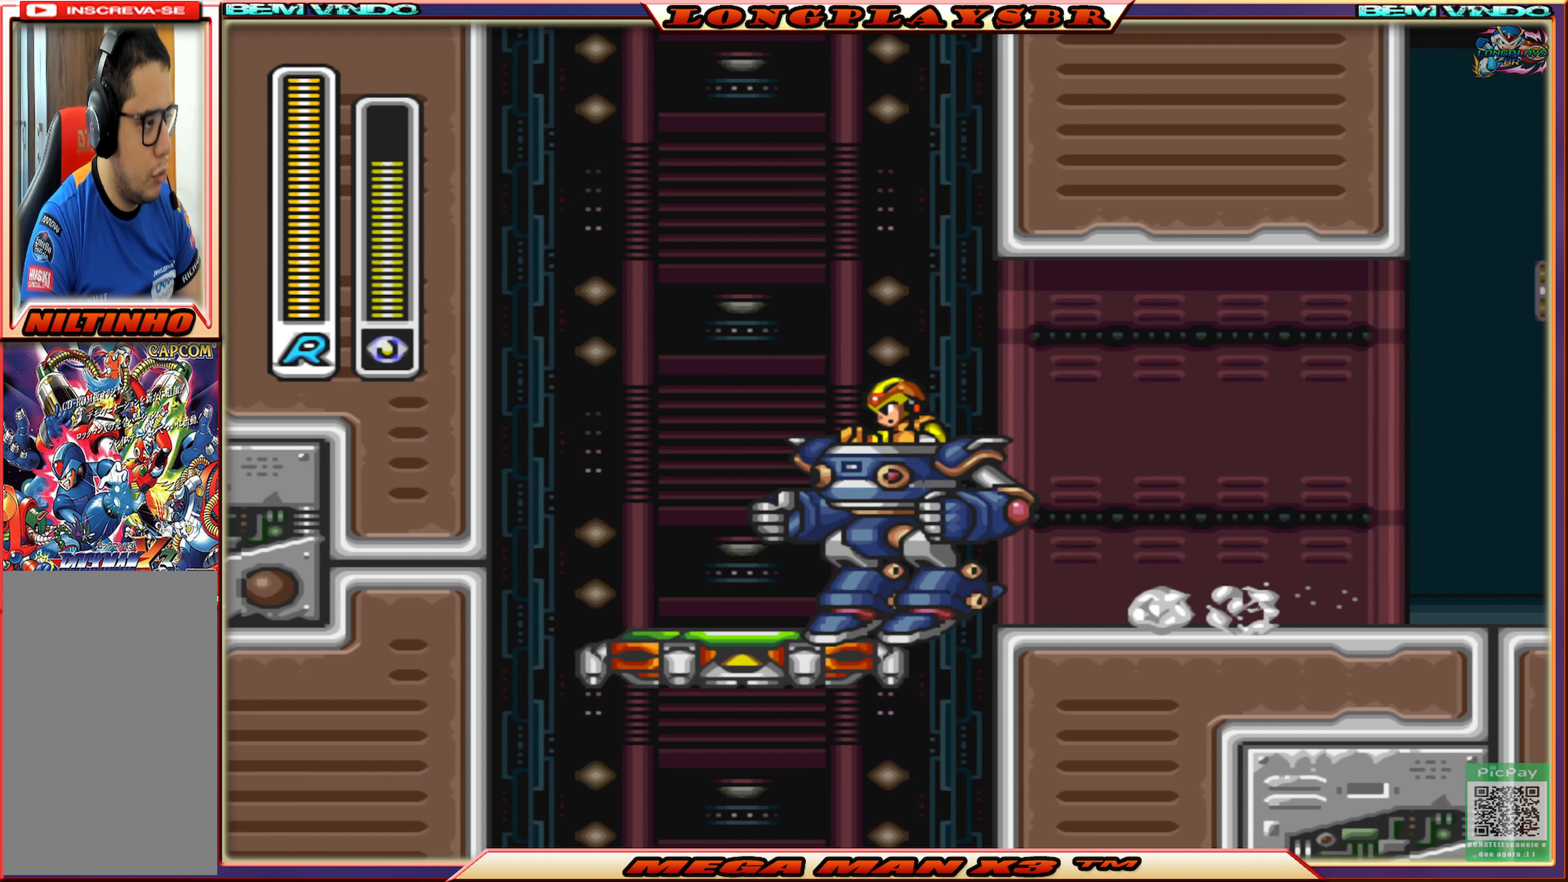
{"buttons": [], "left_stick": "center", "right_stick": "center", "events": [[150, "CIRCLE", "up"], [183, "L1", "down"], [266, "L1", "up"], [383, "DPAD_LEFT", "up"]]}
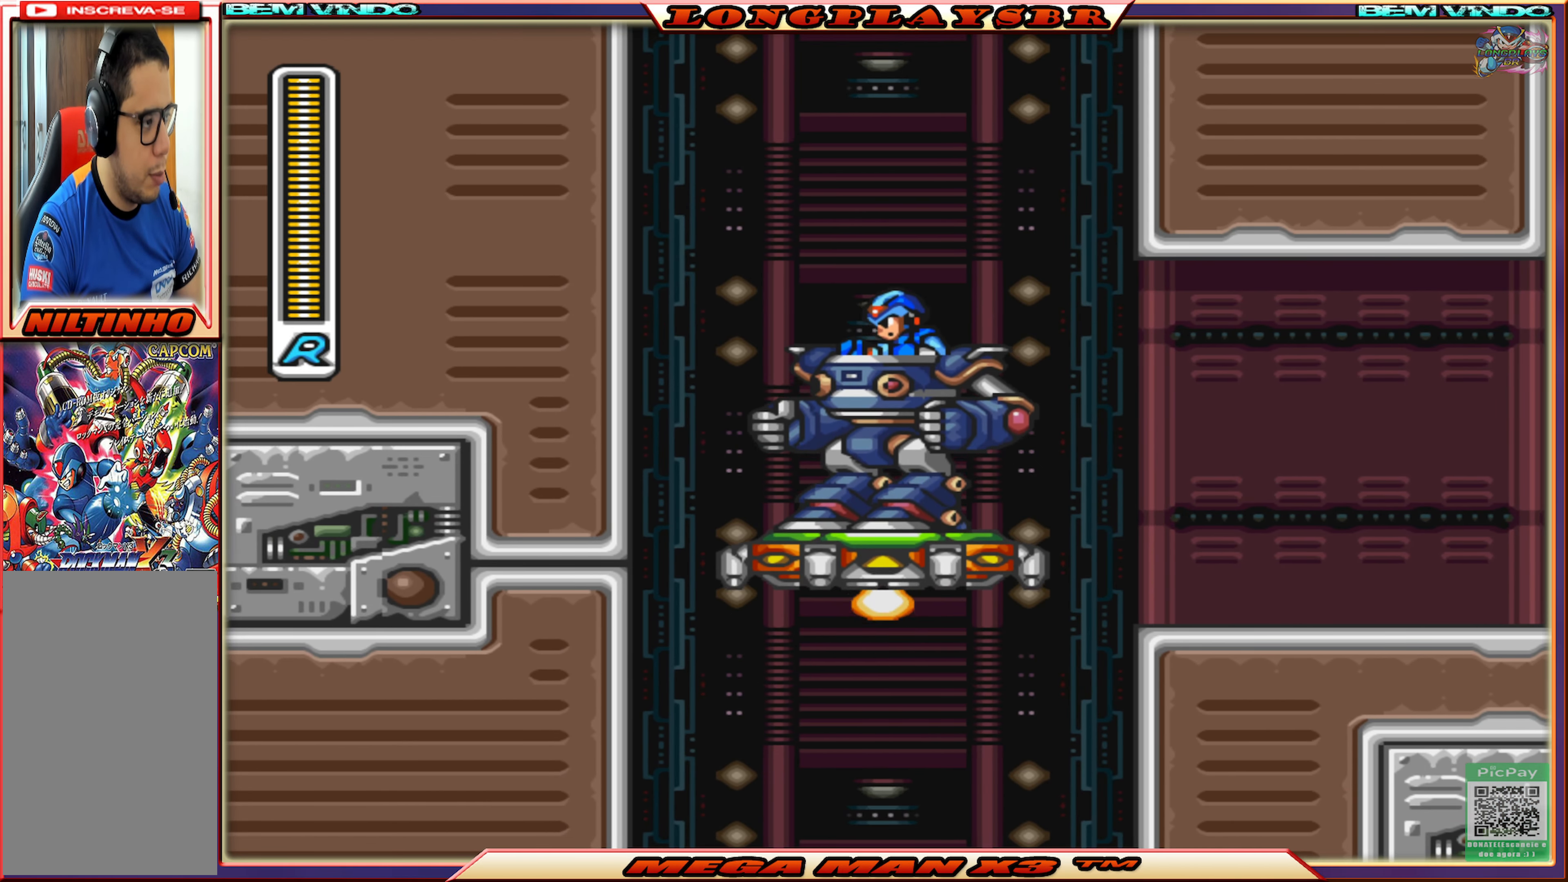
{"buttons": [], "left_stick": "center", "right_stick": "center", "events": [[166, "DPAD_RIGHT", "down"], [266, "DPAD_RIGHT", "up"]]}